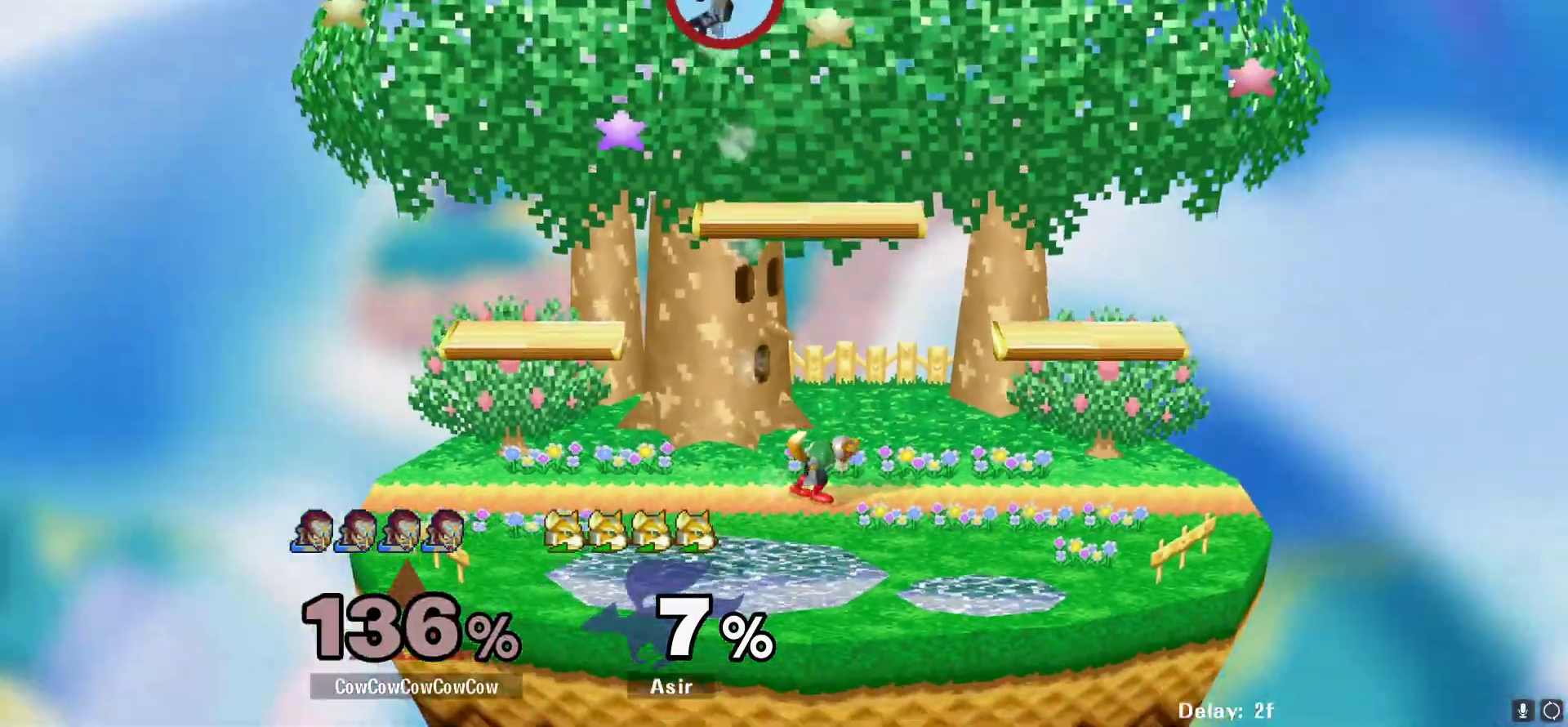
Gameplay with a controller (arcade stick); each line is a JSON object with the inputs held at the frame after it. "events" lists button and stick changes between this image and that frame as [ms after this image, input, new state], when the widget could be followed in between. Not read: L3 R3 other_buttons.
{"buttons": [], "events": []}
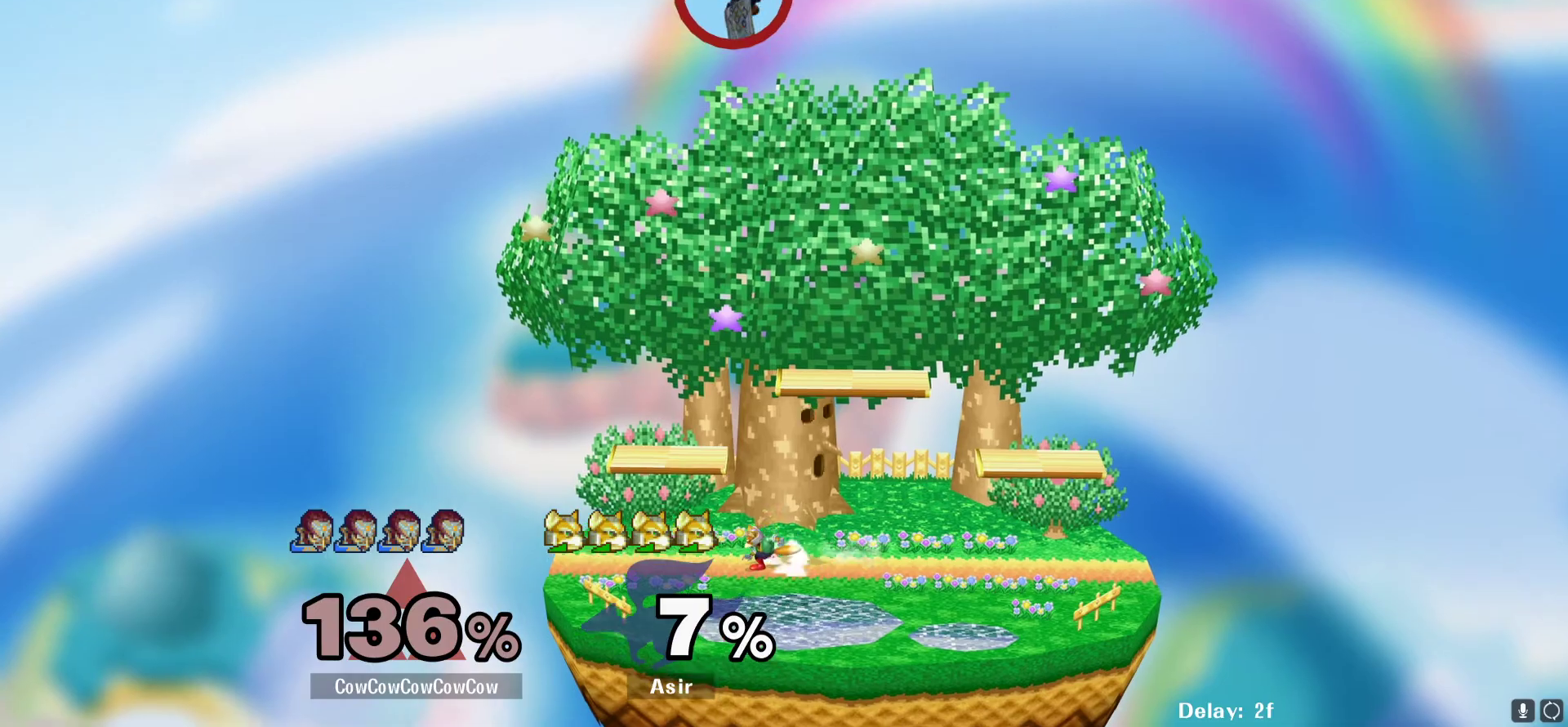
{"buttons": [], "events": []}
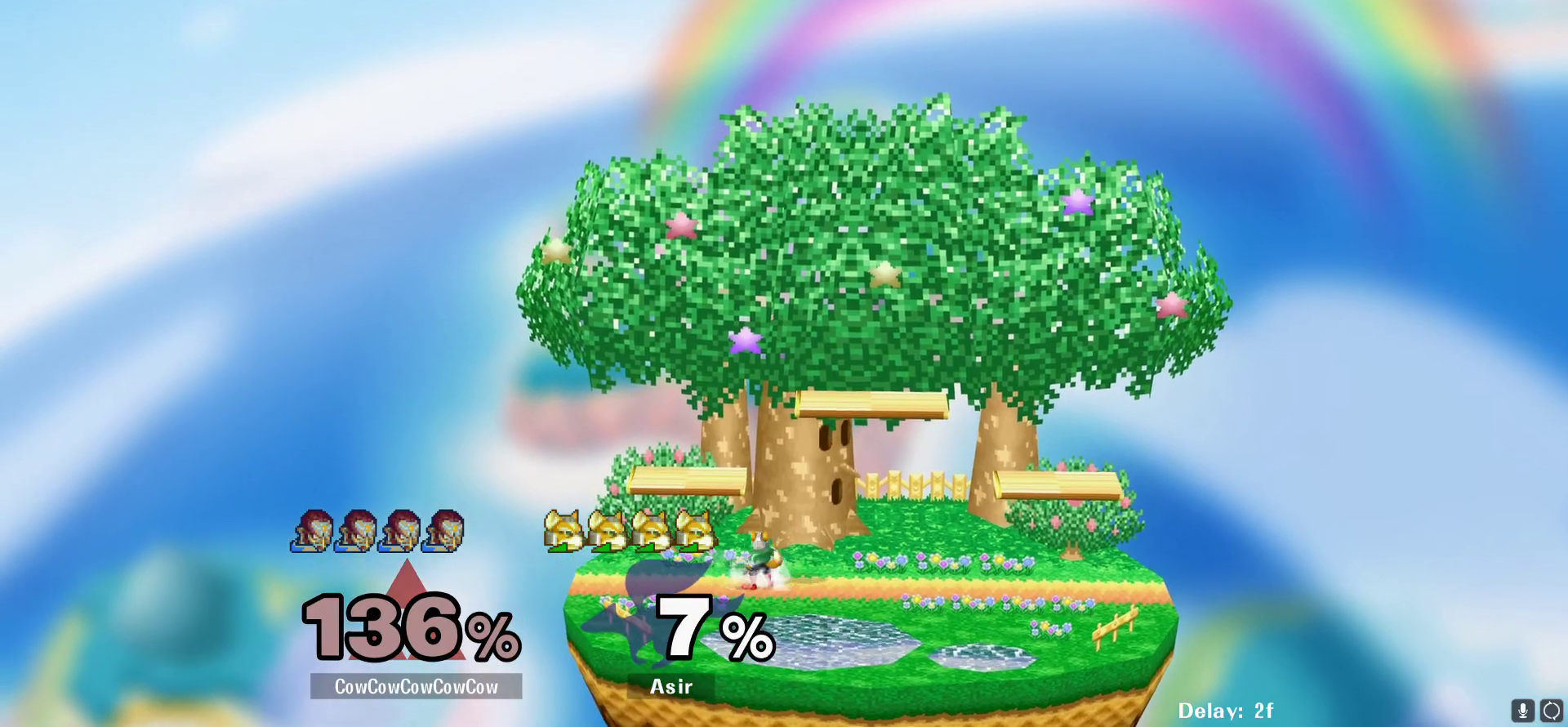
{"buttons": [], "events": []}
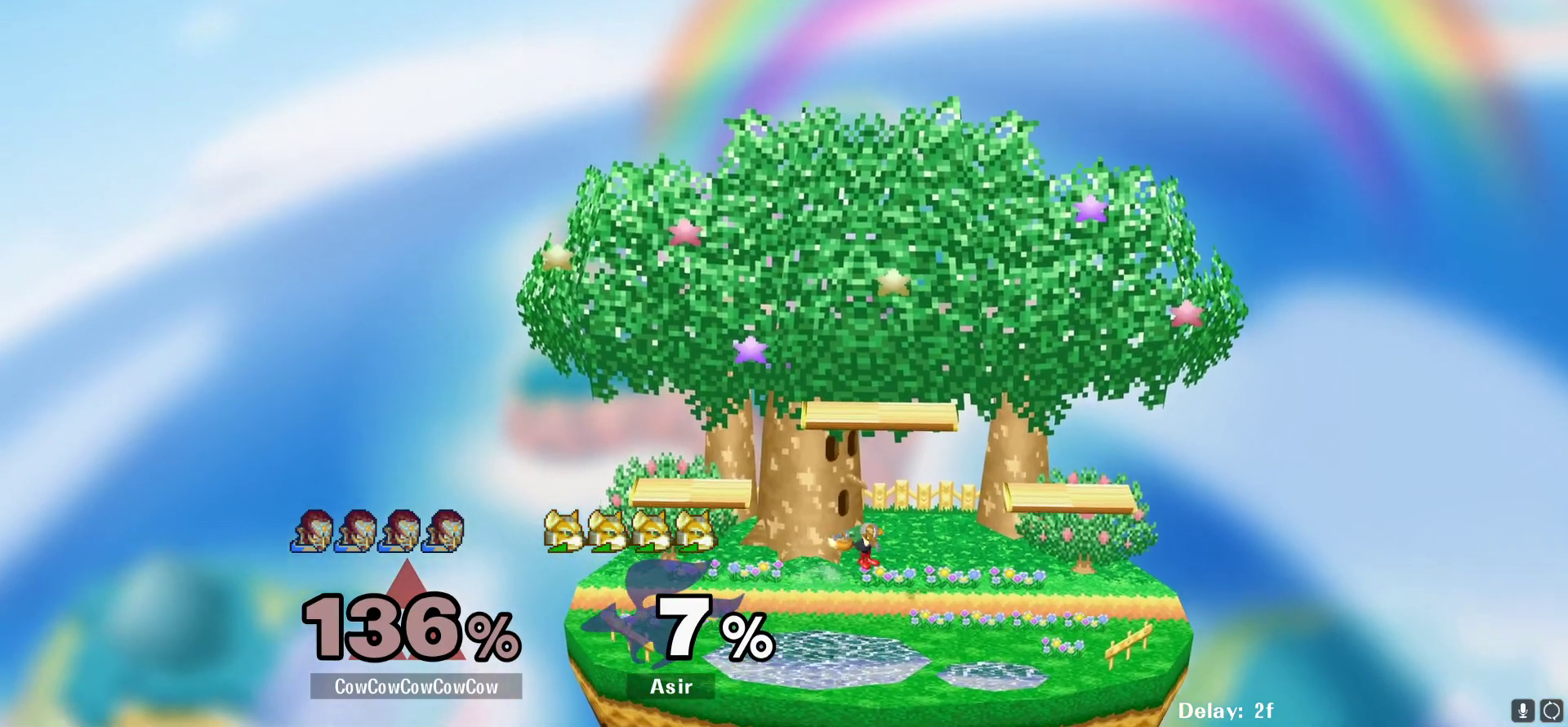
{"buttons": [], "events": []}
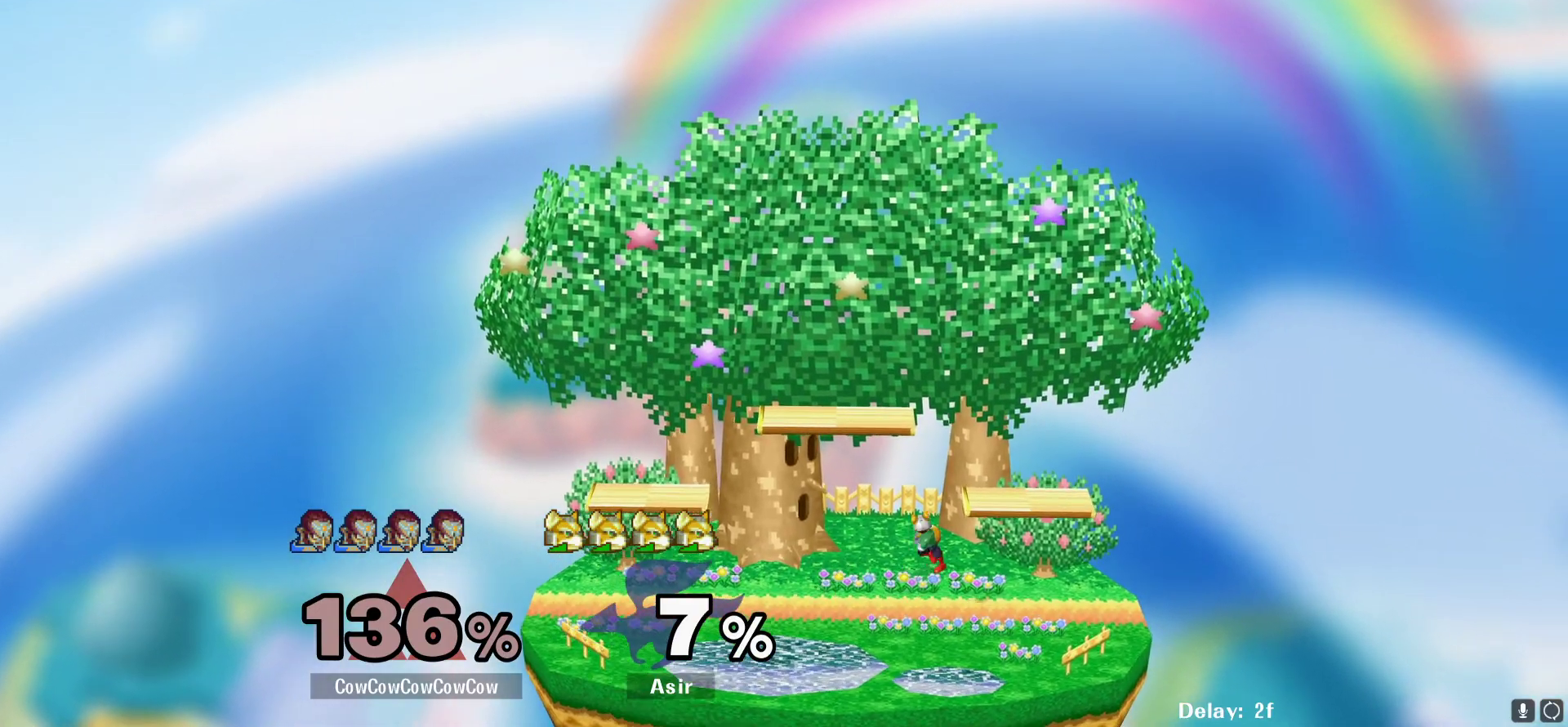
{"buttons": [], "events": []}
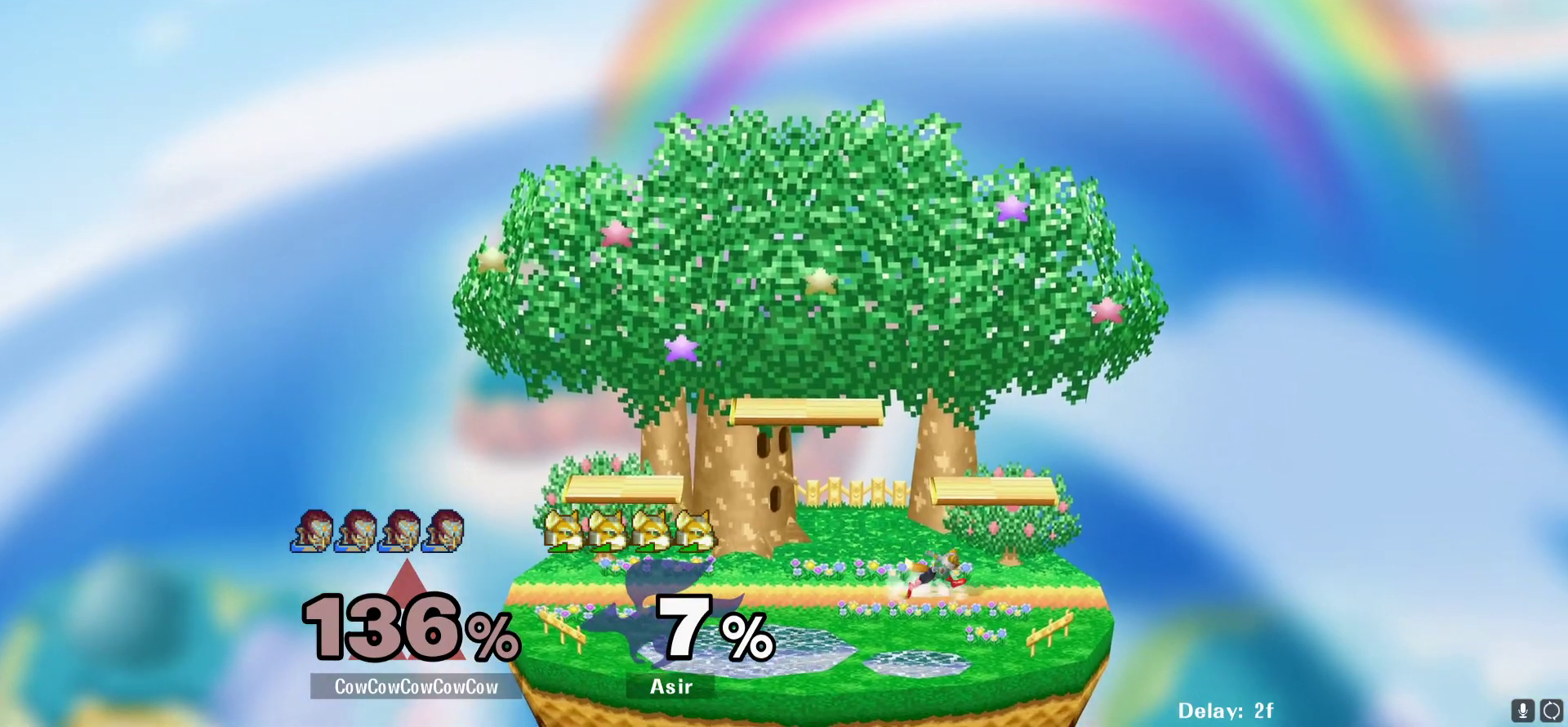
{"buttons": [], "events": []}
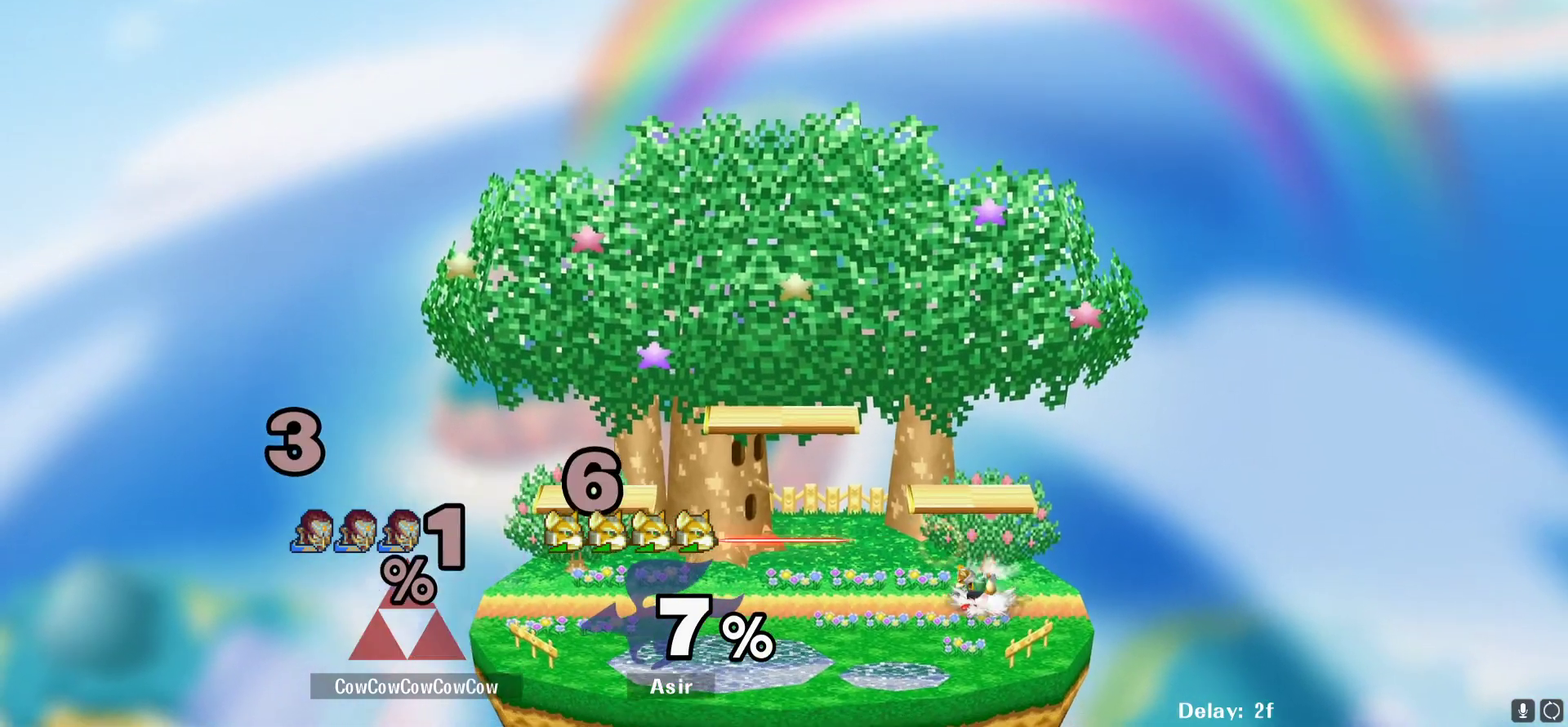
{"buttons": ["Y", "L1", "DPAD_DOWN", "DPAD_LEFT"], "events": [[200, "R1", "down"], [200, "Y", "down"], [233, "DPAD_DOWN", "down"], [233, "DPAD_LEFT", "down"], [250, "L1", "down"], [267, "DPAD_RIGHT", "down"], [267, "Y", "up"], [283, "L1", "up"], [283, "R1", "up"], [317, "DPAD_LEFT", "up"], [350, "C_LEFT", "down"], [350, "DPAD_DOWN", "up"], [400, "Y", "down"], [417, "L1", "down"], [450, "DPAD_LEFT", "down"], [450, "DPAD_RIGHT", "up"], [483, "DPAD_DOWN", "down"], [500, "C_LEFT", "up"]]}
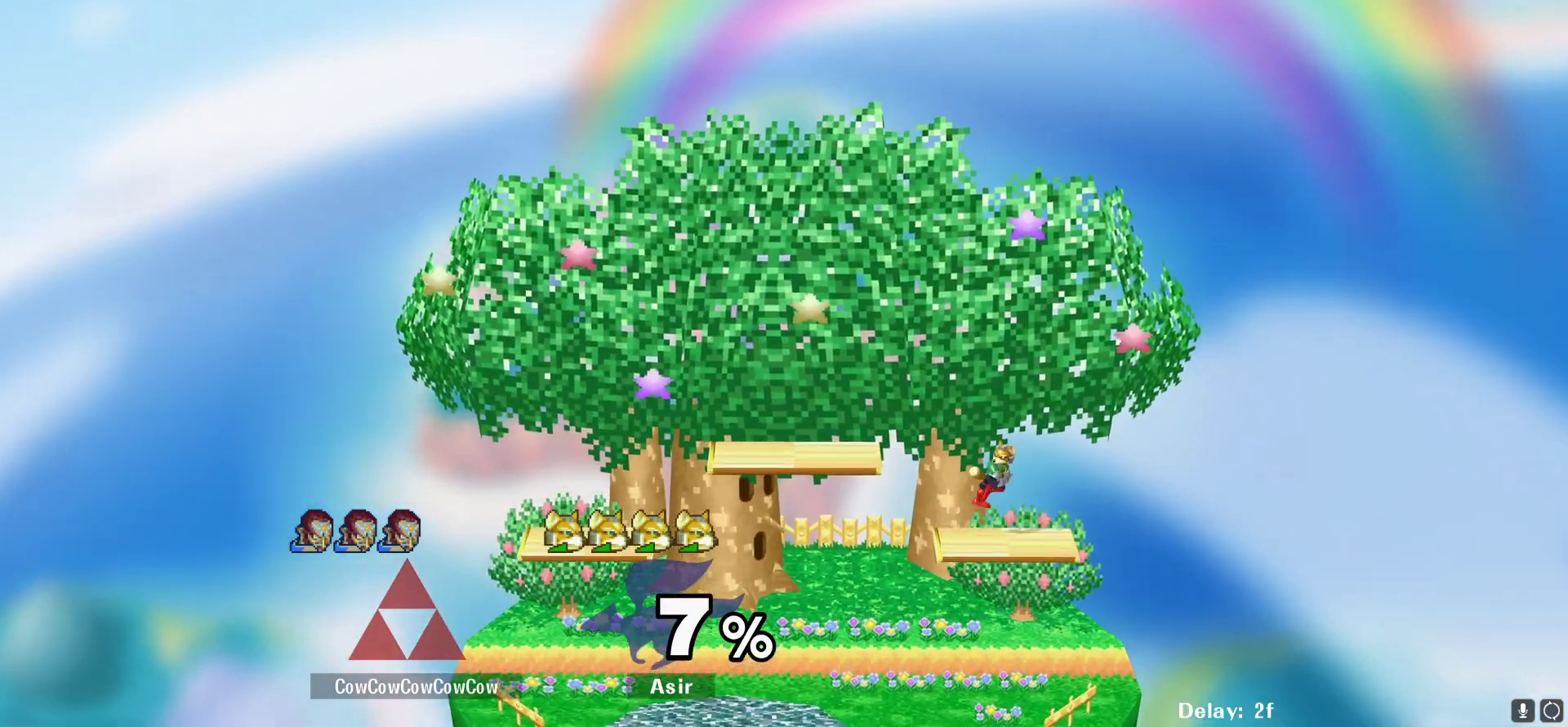
{"buttons": [], "events": [[50, "Y", "up"], [67, "DPAD_LEFT", "up"], [150, "DPAD_DOWN", "up"], [150, "L1", "up"]]}
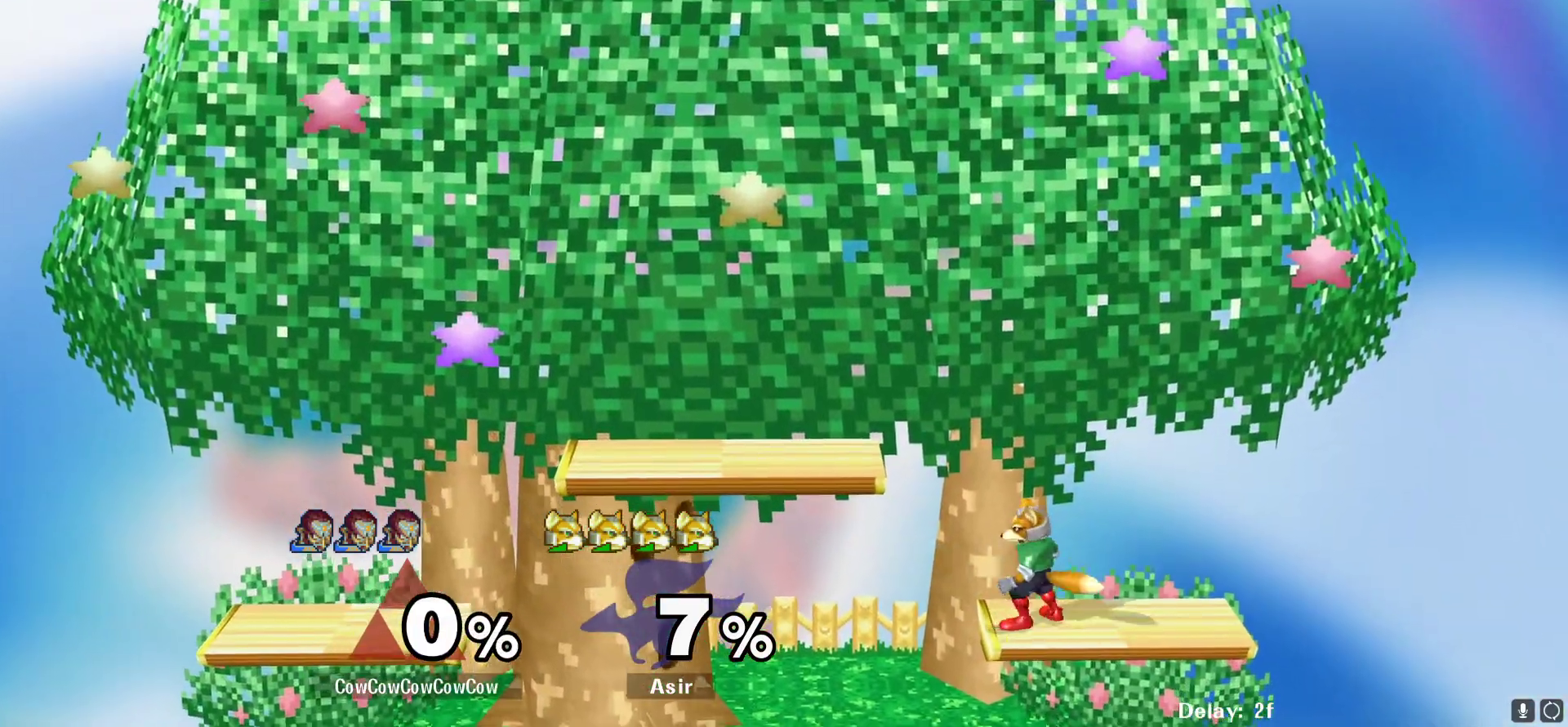
{"buttons": ["DPAD_RIGHT"], "events": [[450, "DPAD_RIGHT", "down"]]}
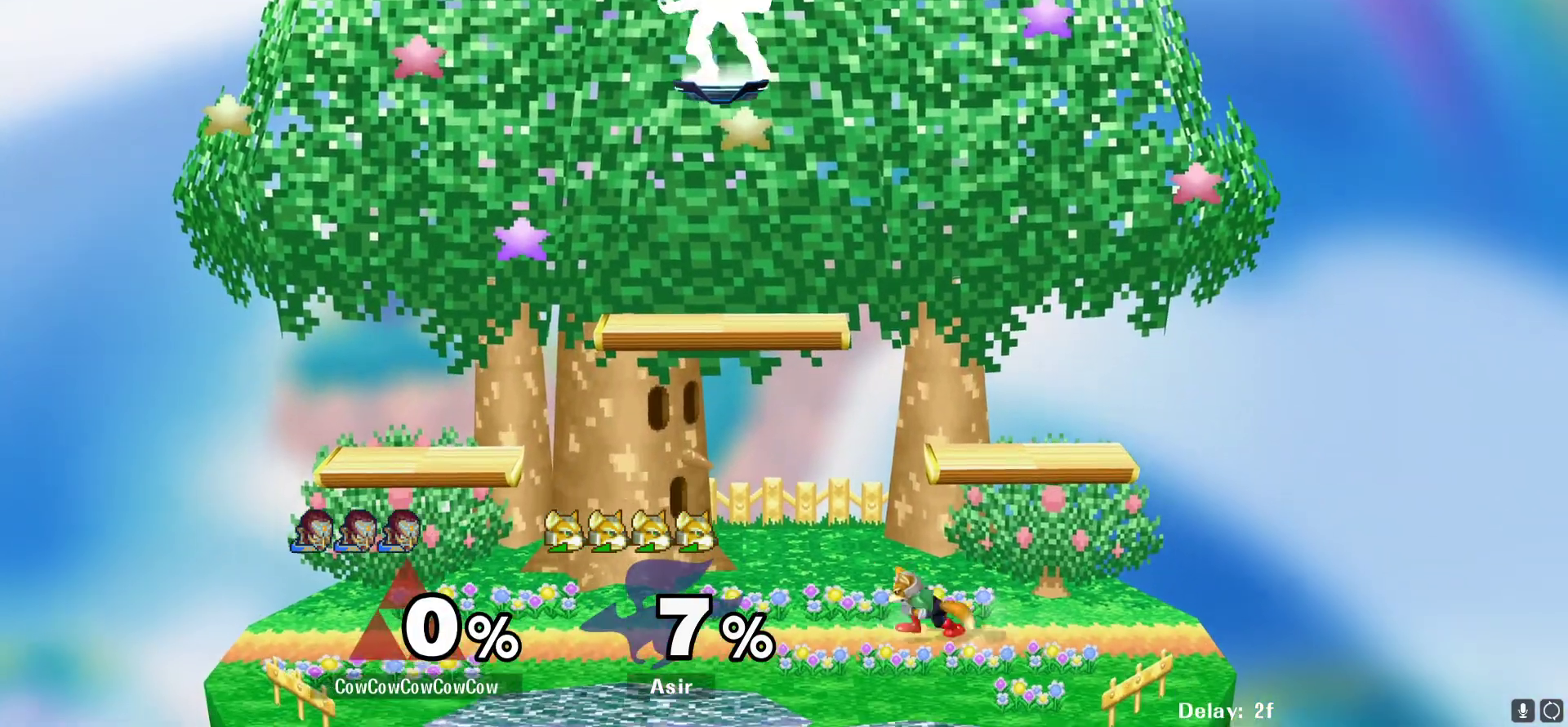
{"buttons": ["DPAD_DOWN", "DPAD_LEFT"], "events": [[67, "DPAD_LEFT", "down"], [100, "DPAD_LEFT", "up"], [167, "DPAD_DOWN", "down"], [267, "DPAD_LEFT", "down"], [350, "DPAD_RIGHT", "up"]]}
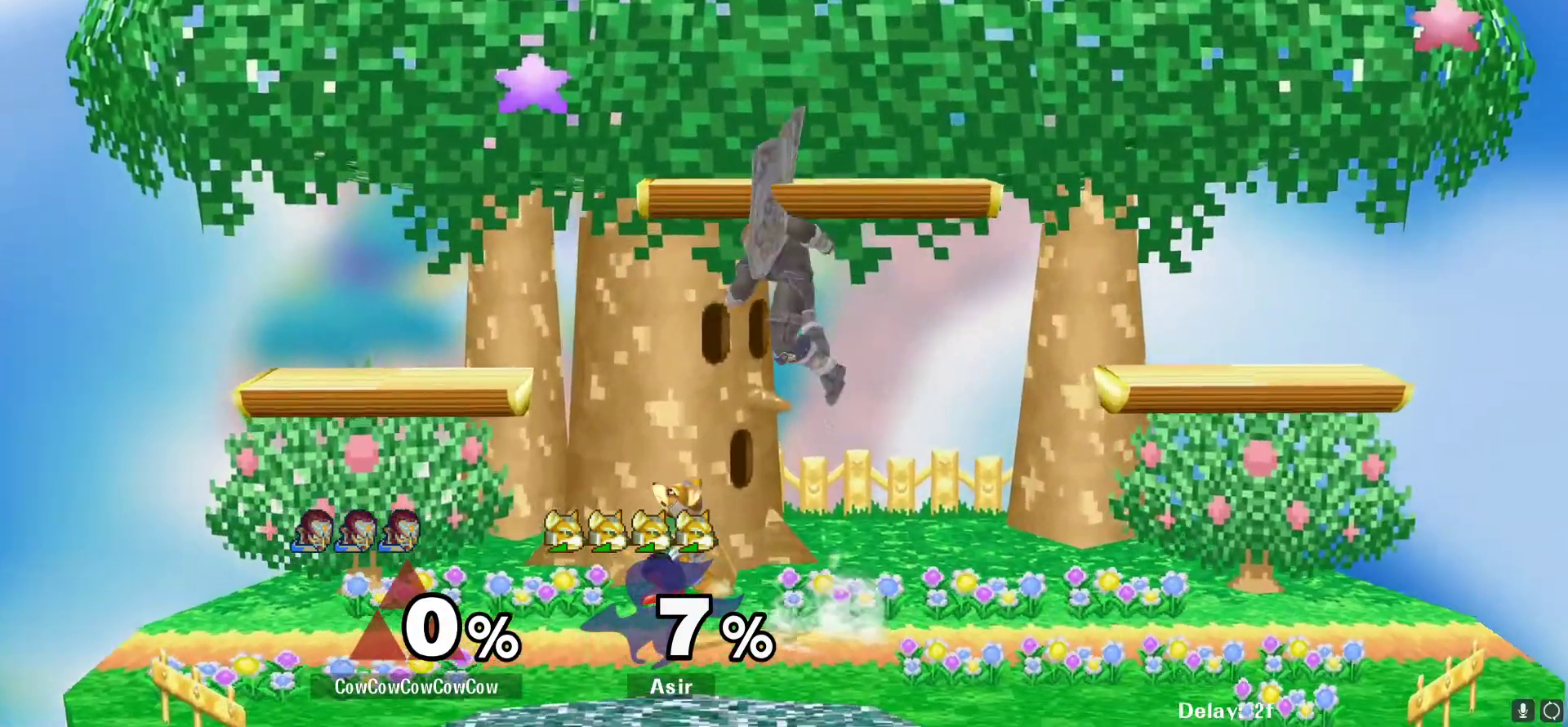
{"buttons": ["DPAD_LEFT", "C_UP"], "events": [[133, "DPAD_DOWN", "up"], [133, "DPAD_LEFT", "up"], [267, "DPAD_LEFT", "down"], [317, "Y", "down"], [383, "Y", "up"], [400, "DPAD_LEFT", "up"], [433, "C_UP", "down"], [500, "DPAD_LEFT", "down"]]}
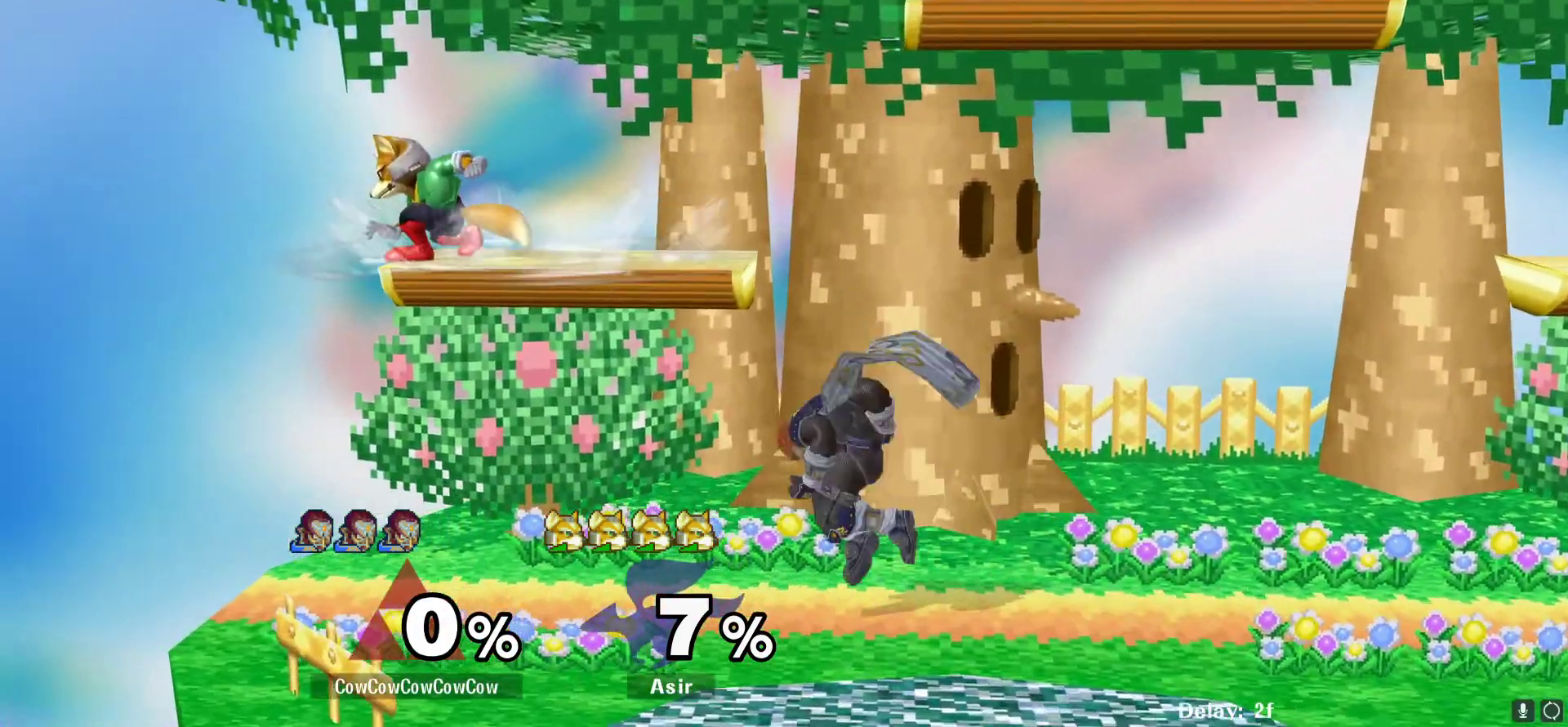
{"buttons": ["Y", "DPAD_RIGHT"], "events": [[50, "C_UP", "up"], [167, "DPAD_DOWN", "down"], [167, "Z", "down"], [200, "Z", "up"], [267, "DPAD_LEFT", "up"], [317, "DPAD_RIGHT", "down"], [350, "DPAD_DOWN", "up"], [383, "DPAD_RIGHT", "up"], [467, "DPAD_RIGHT", "down"], [500, "Y", "down"]]}
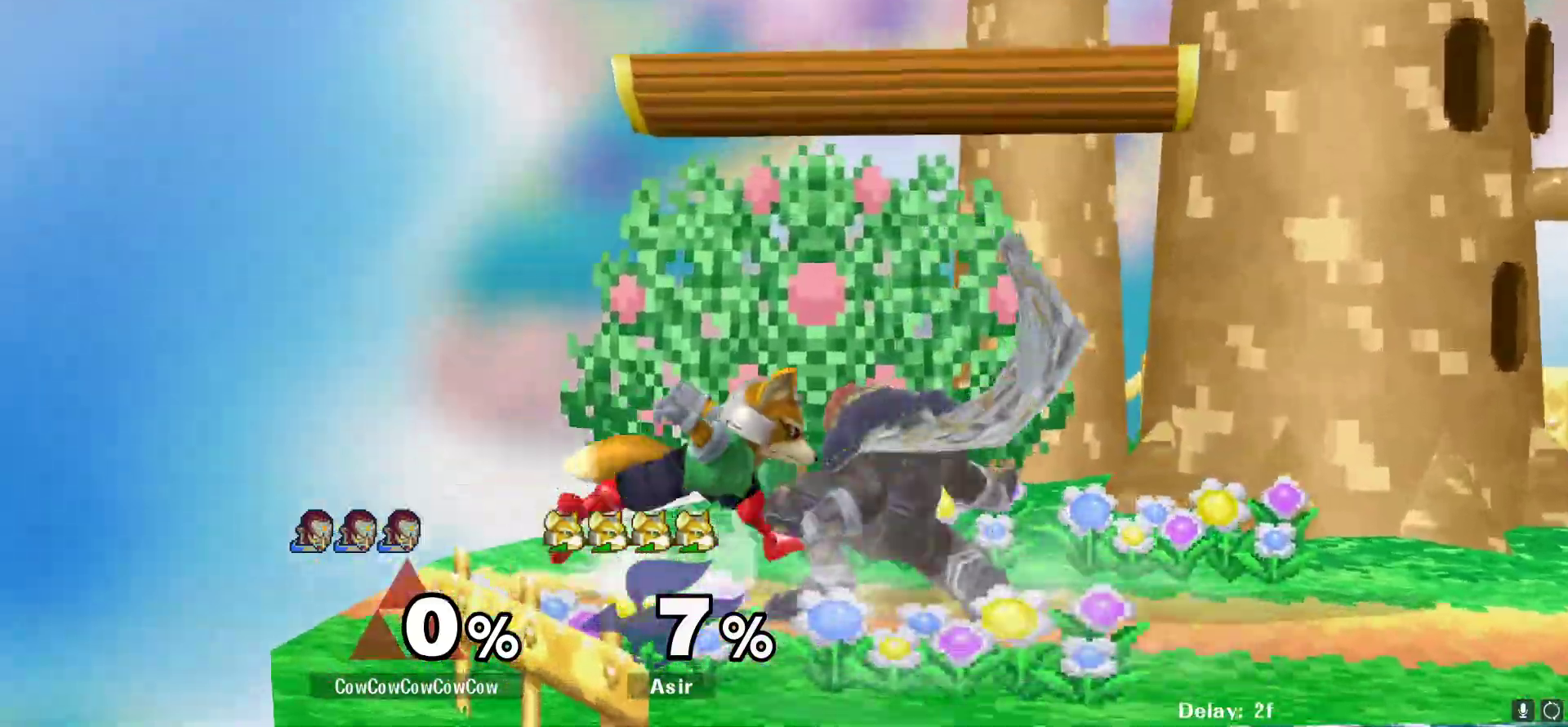
{"buttons": ["DPAD_DOWN"], "events": [[50, "Y", "up"], [117, "C_LEFT", "down"], [217, "C_LEFT", "up"], [250, "Z", "down"], [383, "Z", "up"], [400, "DPAD_DOWN", "down"], [500, "DPAD_RIGHT", "up"]]}
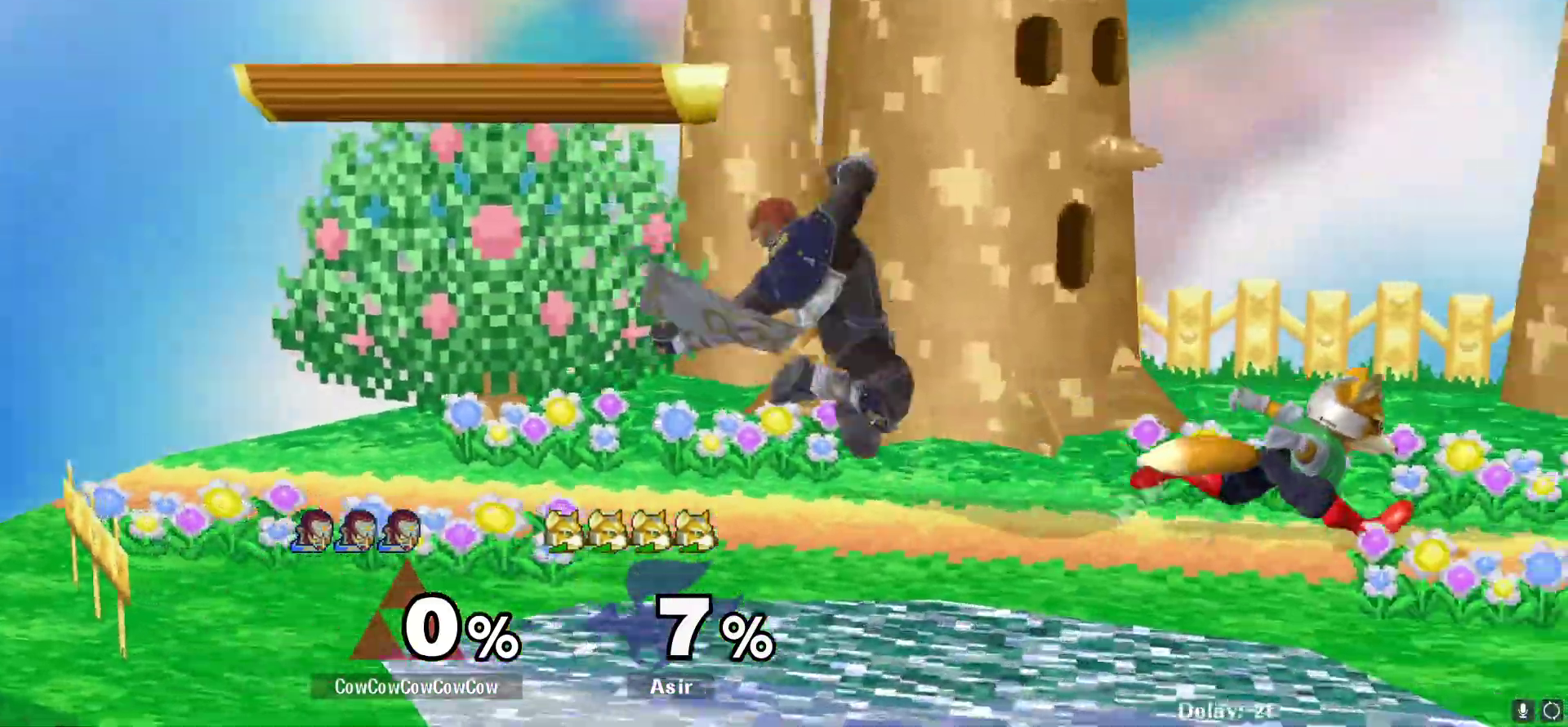
{"buttons": ["A", "DPAD_RIGHT"], "events": [[17, "DPAD_DOWN", "up"], [100, "DPAD_RIGHT", "down"], [217, "A", "down"]]}
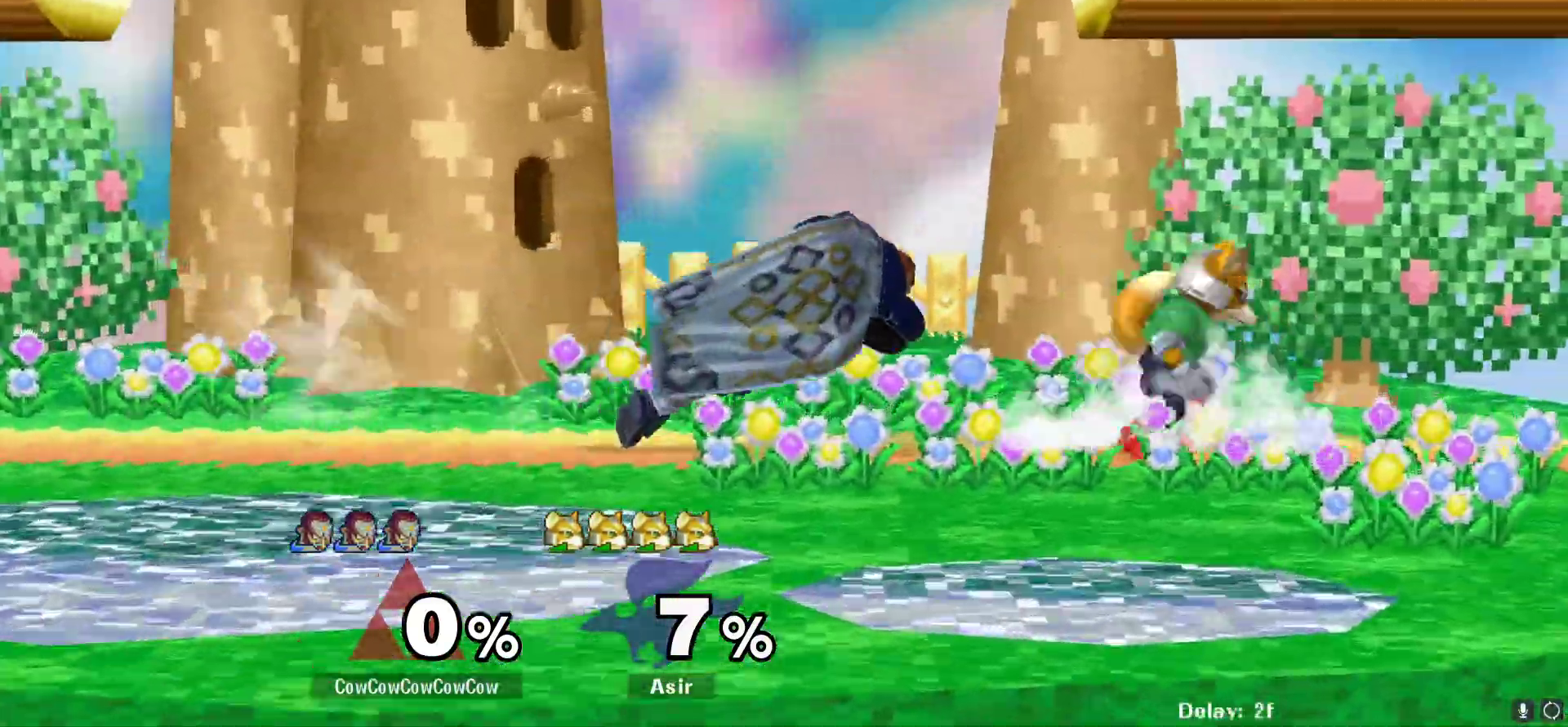
{"buttons": ["L1", "DPAD_DOWN"], "events": [[17, "DPAD_DOWN", "down"], [33, "A", "up"], [67, "DPAD_RIGHT", "up"], [117, "L1", "down"]]}
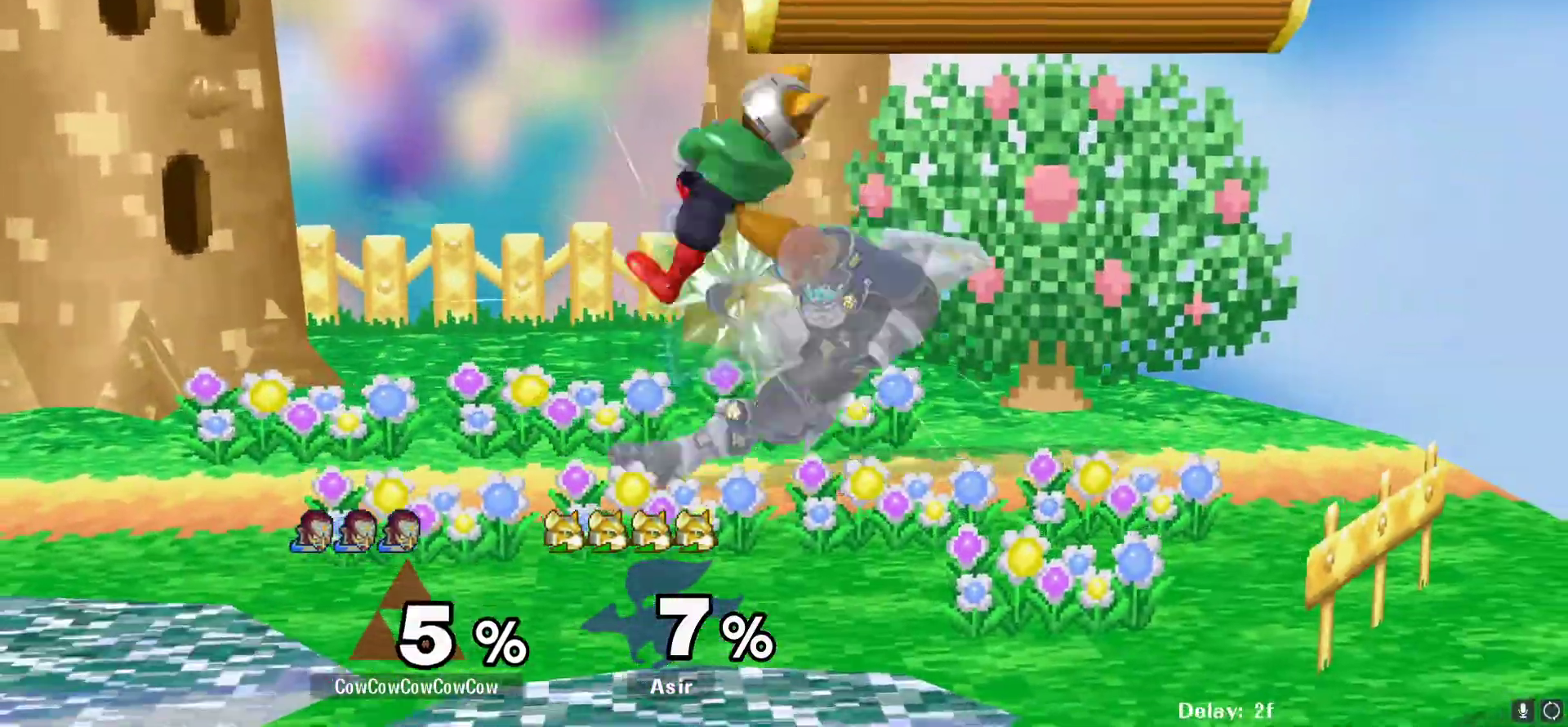
{"buttons": ["L1", "DPAD_LEFT"], "events": [[317, "DPAD_LEFT", "down"], [317, "Y", "down"], [367, "DPAD_DOWN", "up"], [433, "Y", "up"]]}
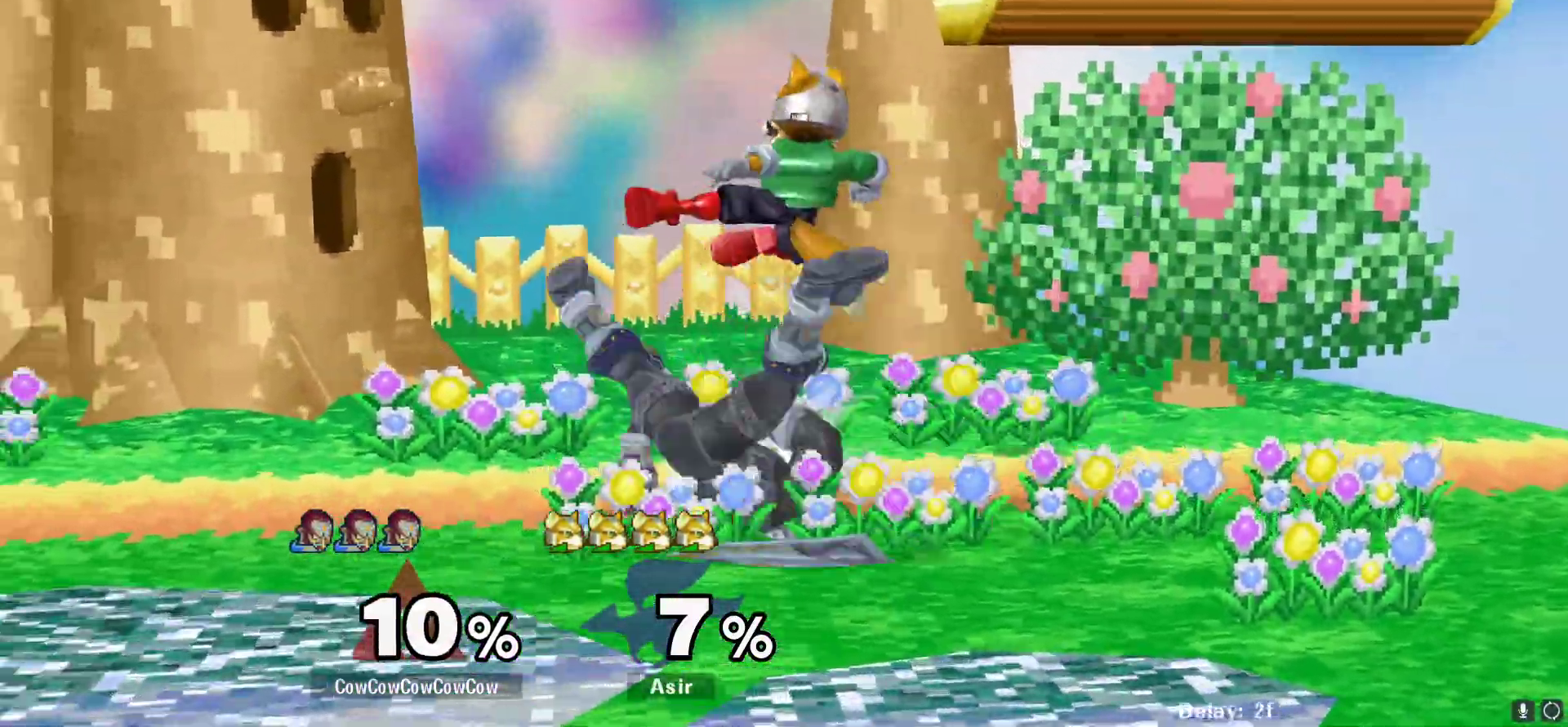
{"buttons": ["A"], "events": [[233, "DPAD_LEFT", "up"], [283, "L1", "up"], [417, "A", "down"]]}
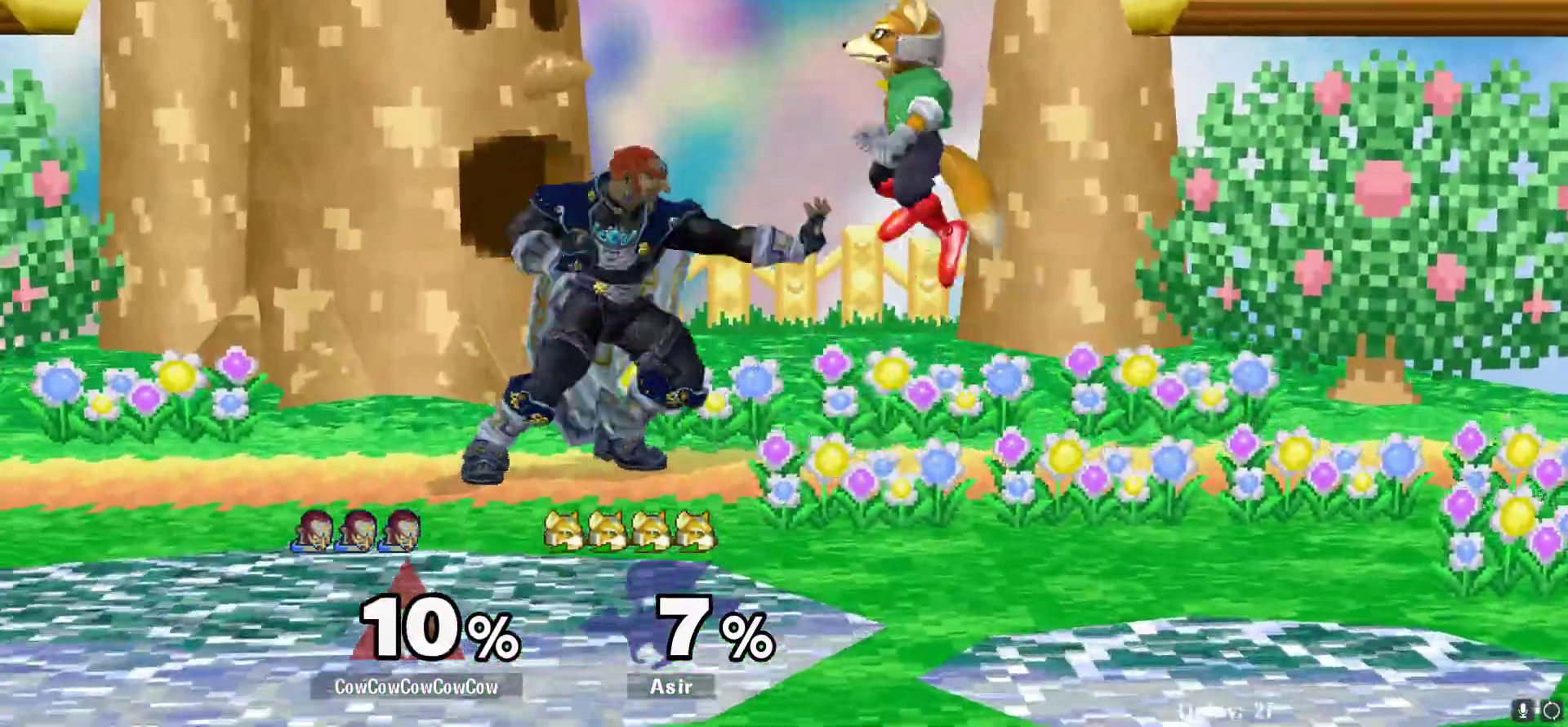
{"buttons": ["Y"], "events": [[17, "A", "up"], [83, "DPAD_DOWN", "down"], [283, "DPAD_RIGHT", "down"], [333, "DPAD_DOWN", "up"], [483, "Y", "down"], [500, "DPAD_RIGHT", "up"]]}
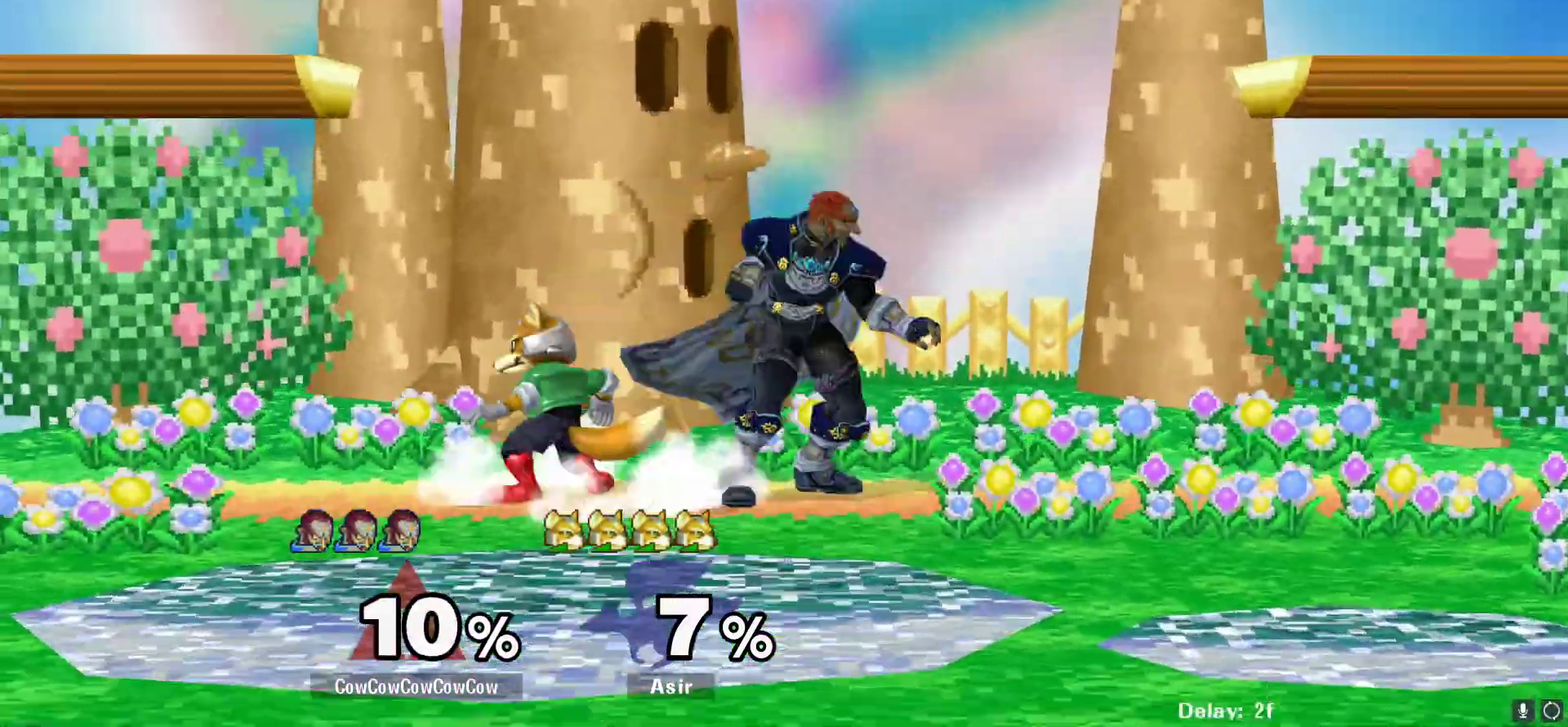
{"buttons": ["DPAD_RIGHT"], "events": [[117, "DPAD_LEFT", "down"], [133, "C_DOWN", "down"], [167, "Y", "up"], [333, "DPAD_LEFT", "up"], [433, "C_DOWN", "up"], [433, "DPAD_RIGHT", "down"]]}
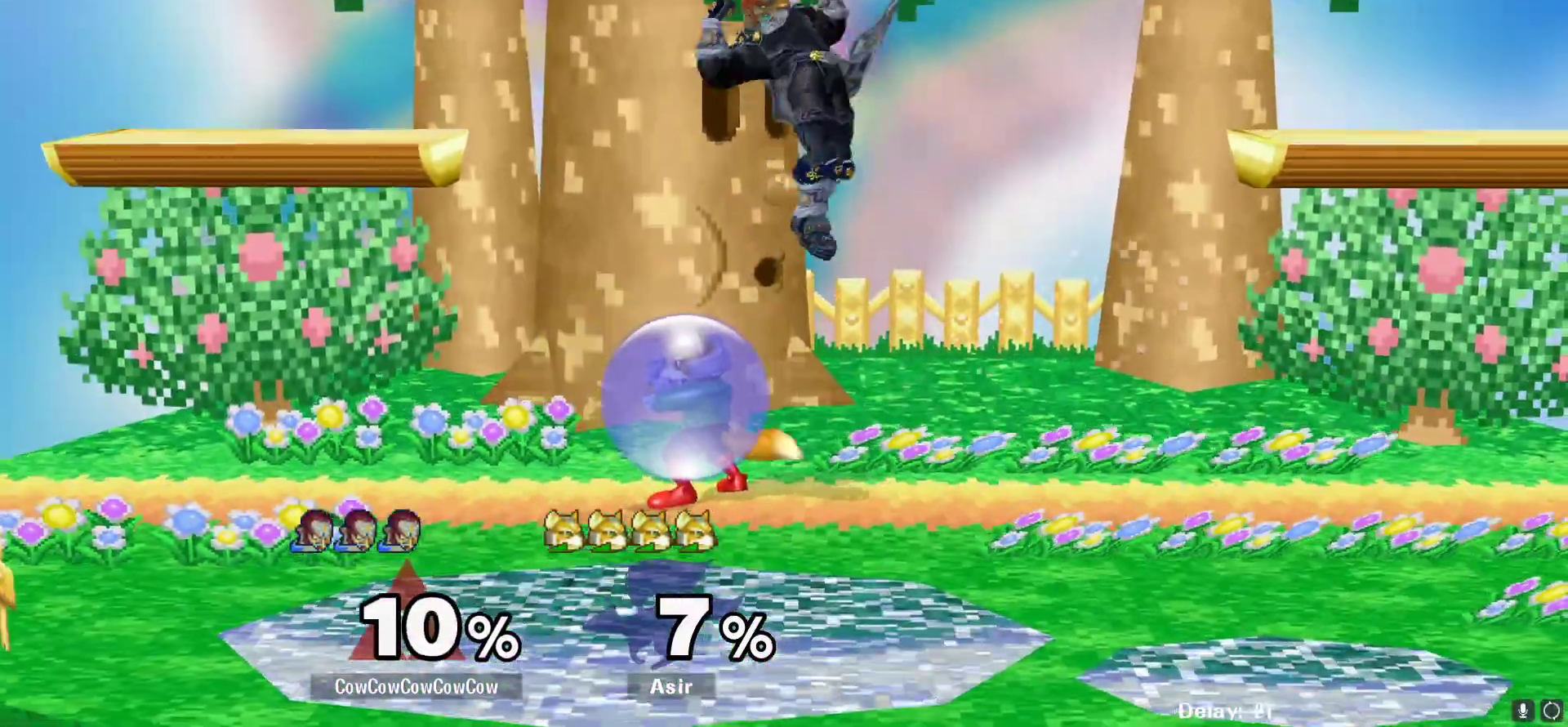
{"buttons": ["Z", "DPAD_LEFT", "C_LEFT"], "events": [[250, "Y", "down"], [317, "C_LEFT", "down"], [350, "Y", "up"], [383, "DPAD_LEFT", "down"], [483, "DPAD_RIGHT", "up"], [483, "Z", "down"]]}
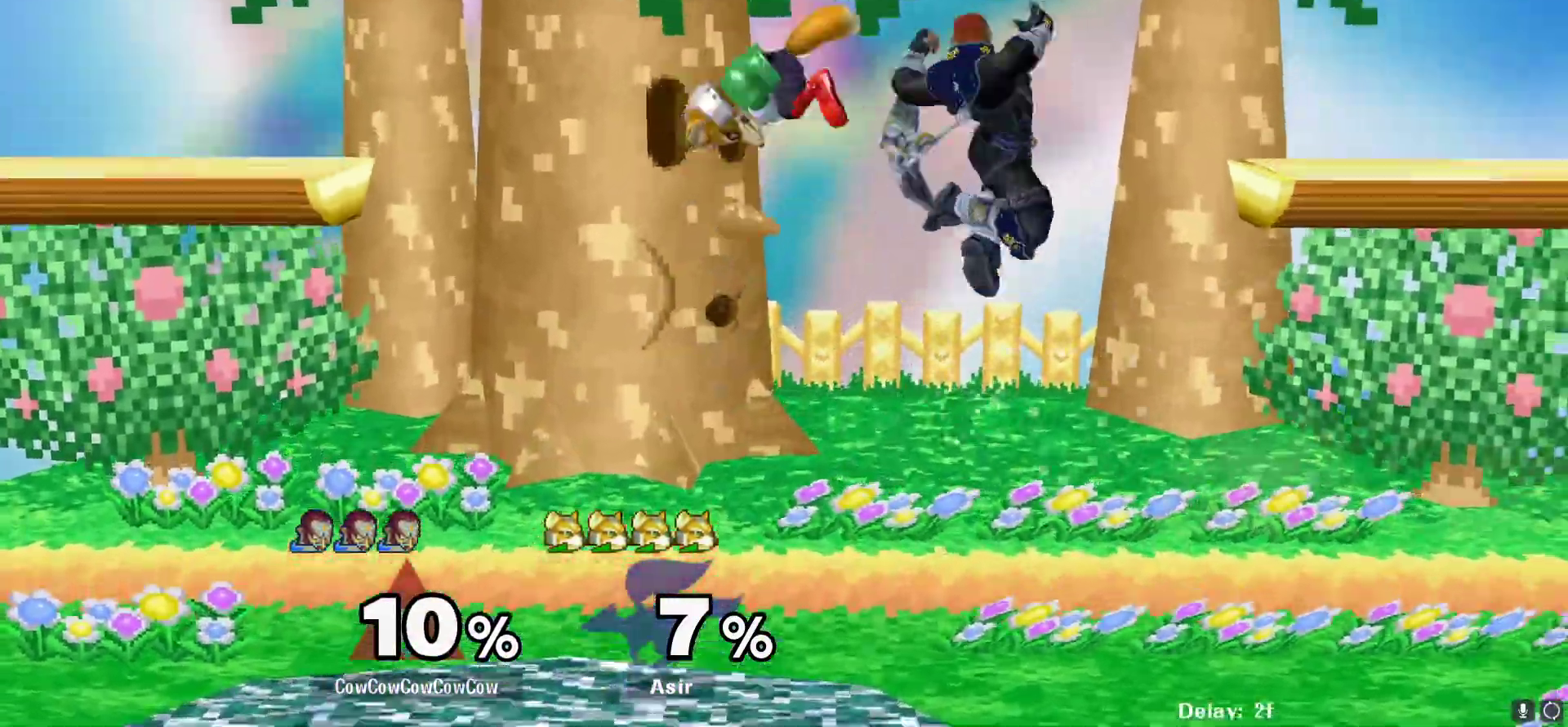
{"buttons": [], "events": [[17, "C_LEFT", "up"], [133, "DPAD_DOWN", "down"], [133, "Z", "up"], [383, "DPAD_DOWN", "up"], [383, "DPAD_LEFT", "up"]]}
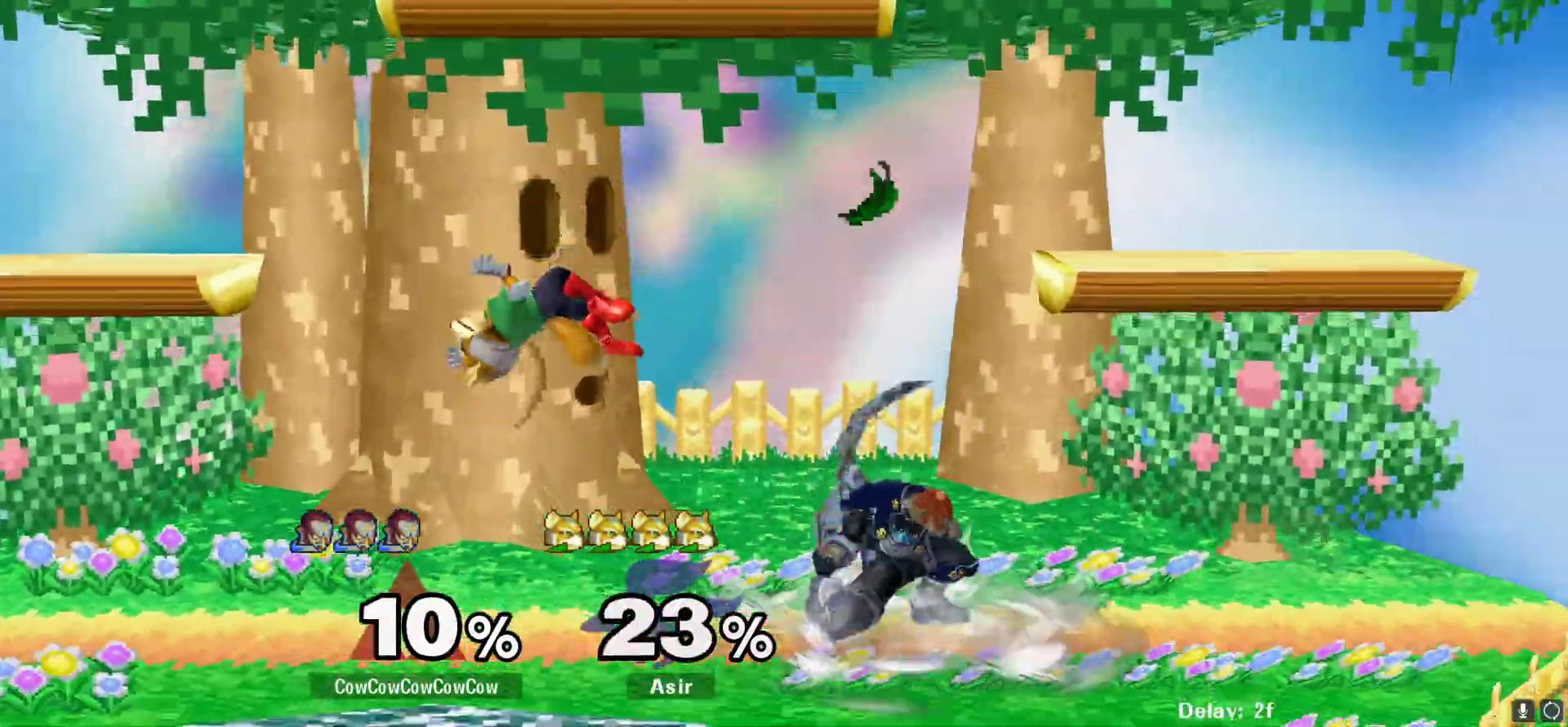
{"buttons": ["DPAD_LEFT"], "events": [[33, "DPAD_LEFT", "down"], [100, "Y", "down"], [250, "Y", "up"]]}
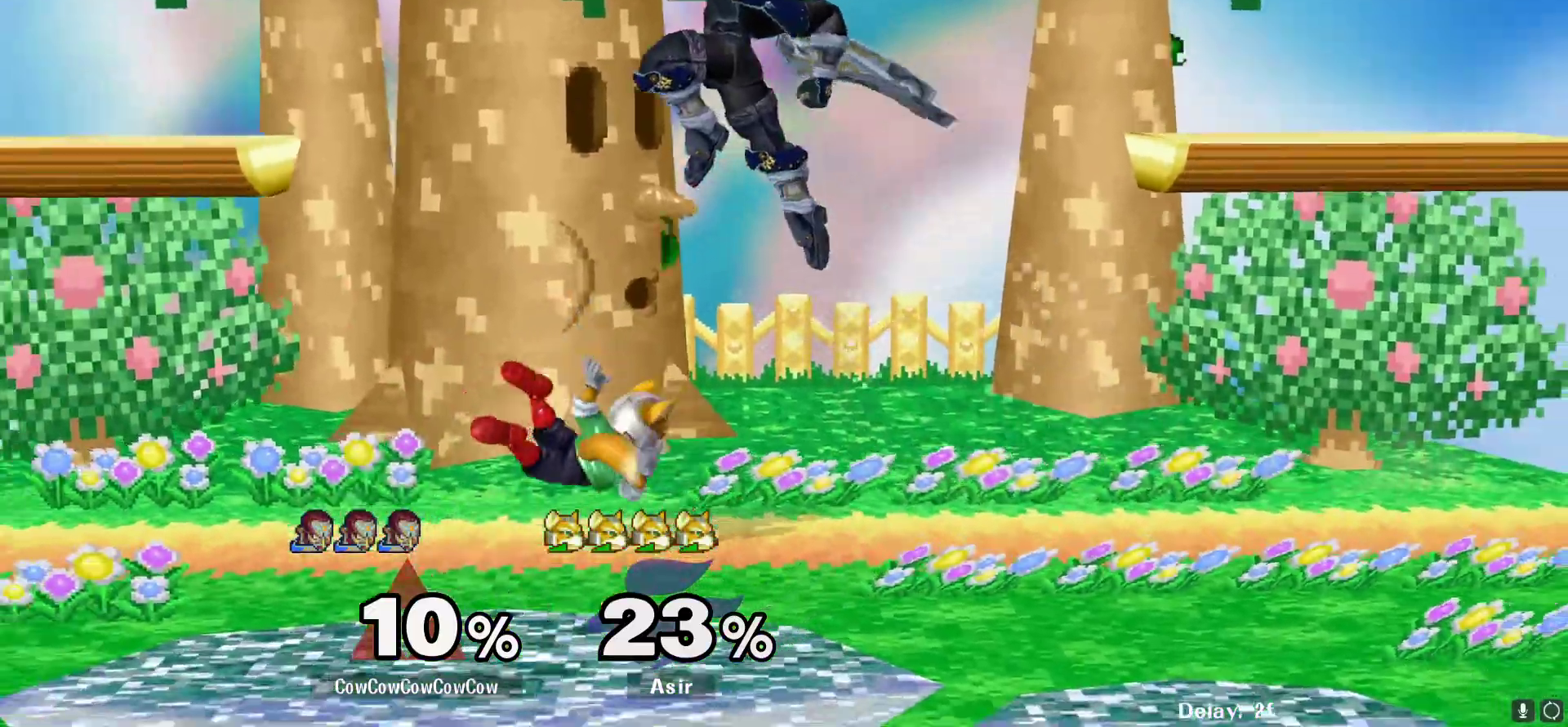
{"buttons": ["DPAD_RIGHT", "C_DOWN"], "events": [[33, "DPAD_DOWN", "down"], [83, "DPAD_LEFT", "up"], [183, "DPAD_DOWN", "up"], [200, "Y", "down"], [300, "Y", "up"], [467, "C_DOWN", "down"], [500, "DPAD_RIGHT", "down"]]}
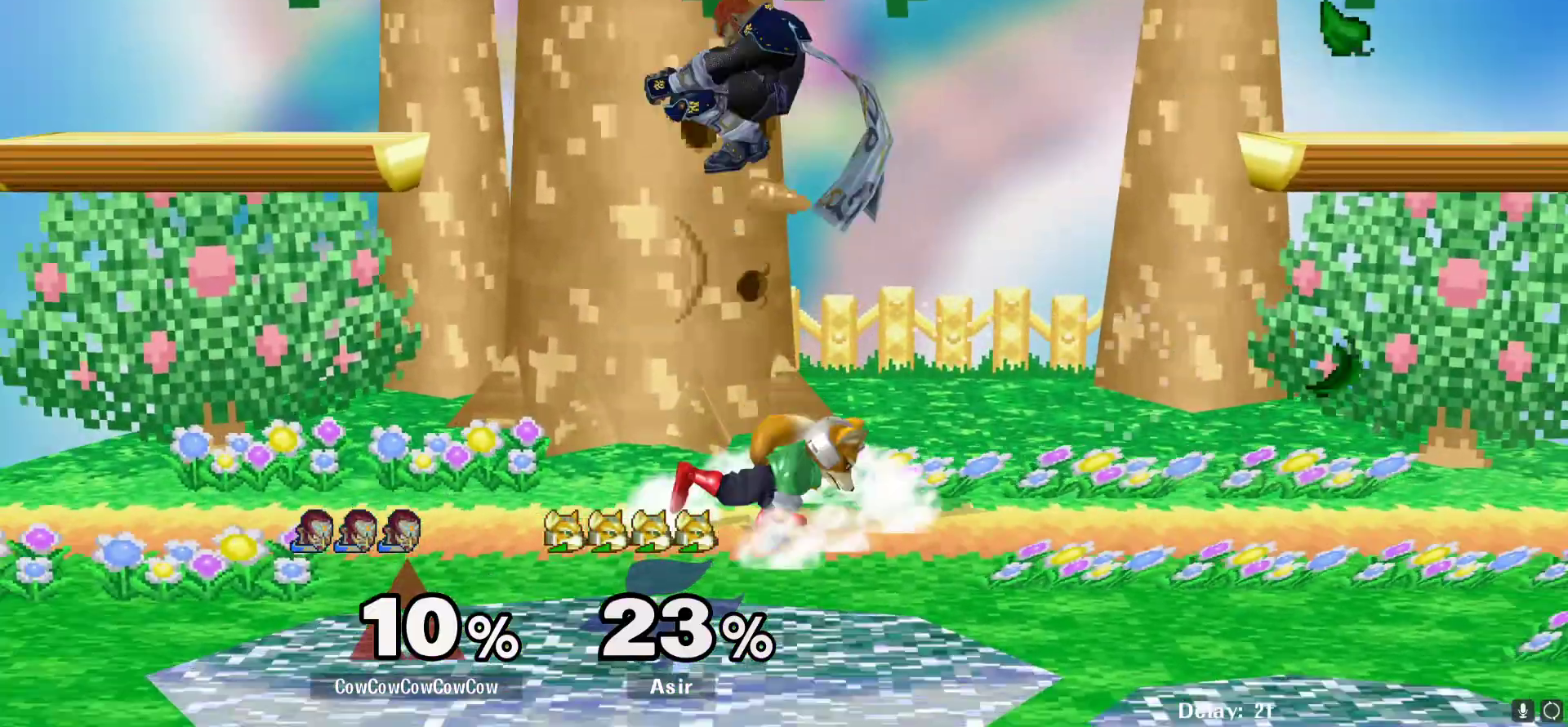
{"buttons": ["DPAD_DOWN", "DPAD_LEFT"], "events": [[117, "DPAD_RIGHT", "up"], [167, "DPAD_DOWN", "down"], [167, "Z", "down"], [183, "C_DOWN", "up"], [233, "DPAD_DOWN", "up"], [367, "DPAD_DOWN", "down"], [367, "Z", "up"], [433, "DPAD_LEFT", "down"]]}
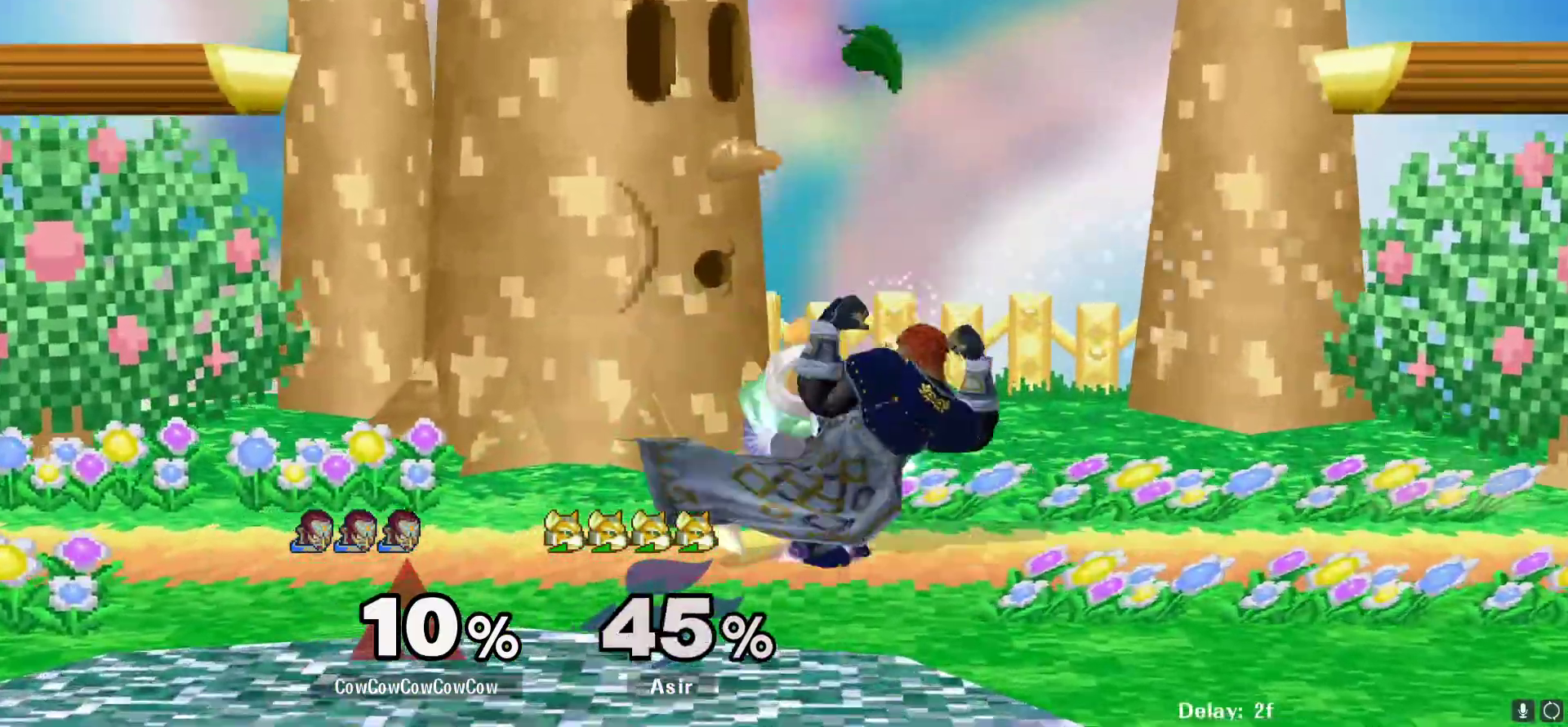
{"buttons": ["Z"], "events": [[33, "DPAD_DOWN", "up"], [33, "Z", "down"], [50, "DPAD_LEFT", "up"], [50, "Z", "up"], [283, "DPAD_RIGHT", "down"], [367, "Z", "down"], [450, "DPAD_RIGHT", "up"]]}
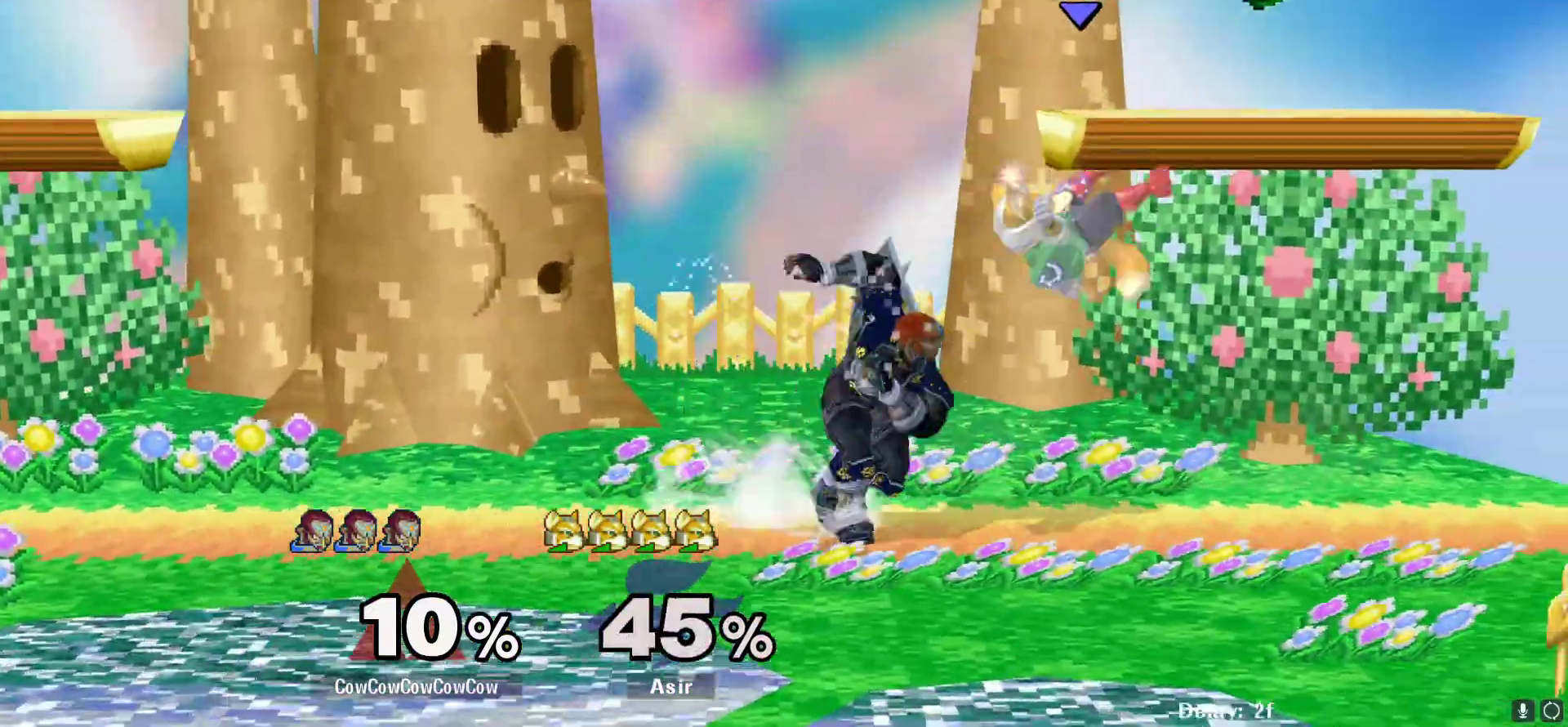
{"buttons": [], "events": [[117, "Z", "up"], [200, "DPAD_UP", "down"], [267, "DPAD_UP", "up"], [317, "DPAD_UP", "down"], [467, "DPAD_UP", "up"]]}
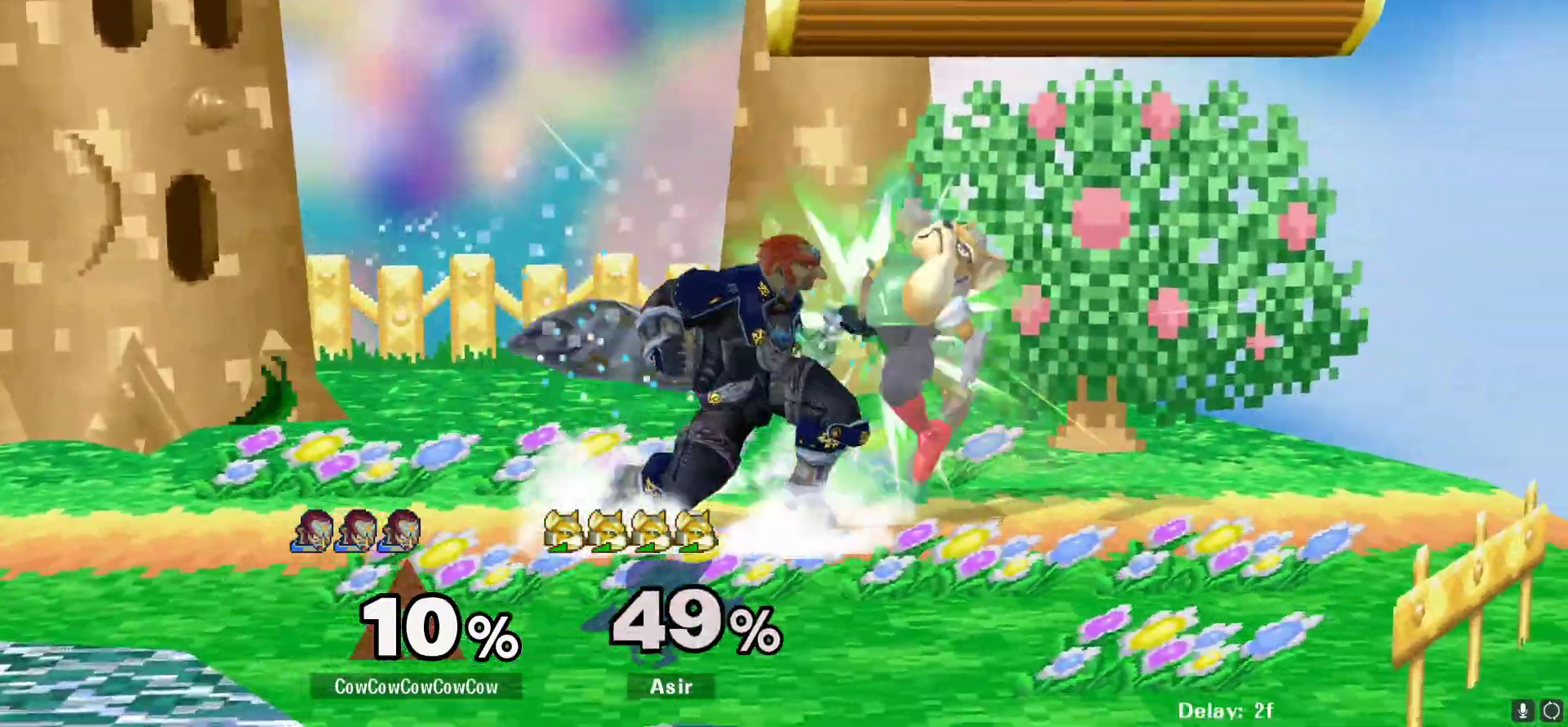
{"buttons": ["A"], "events": [[483, "A", "down"]]}
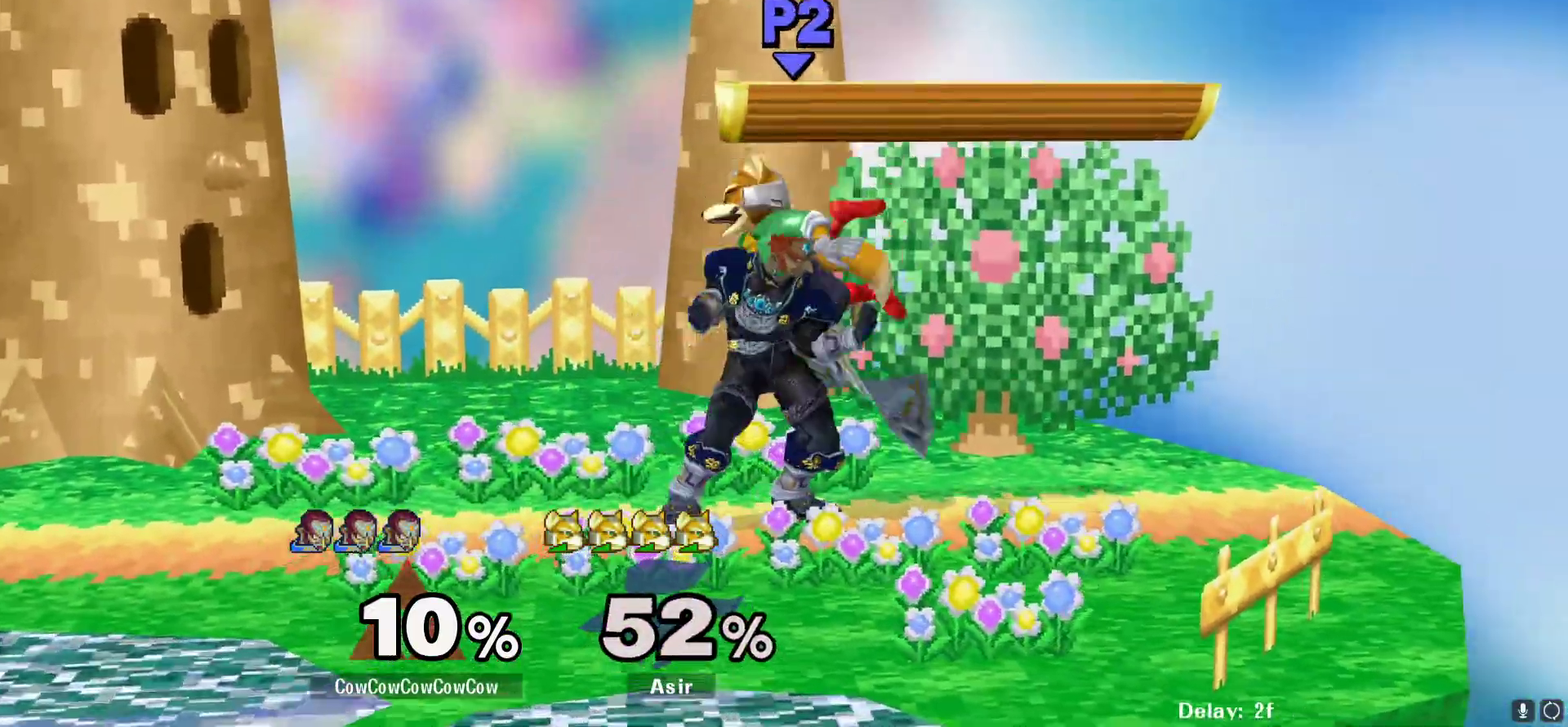
{"buttons": ["DPAD_RIGHT"], "events": [[67, "A", "up"], [367, "Y", "down"], [383, "DPAD_RIGHT", "down"], [400, "Y", "up"]]}
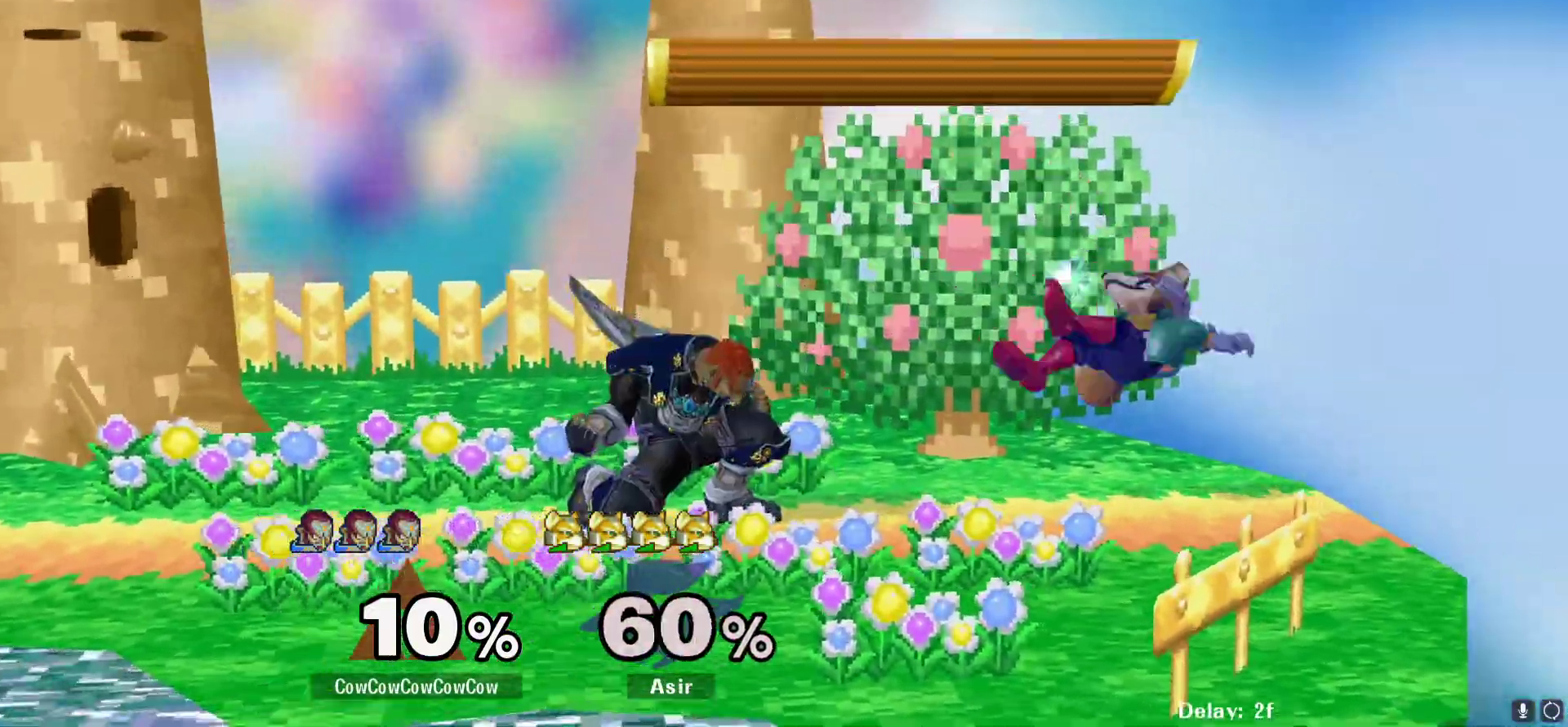
{"buttons": ["DPAD_DOWN", "DPAD_RIGHT"], "events": [[83, "C_RIGHT", "down"], [250, "DPAD_DOWN", "down"], [267, "Z", "down"], [333, "C_RIGHT", "up"], [333, "DPAD_DOWN", "up"], [333, "Z", "up"], [400, "DPAD_DOWN", "down"], [417, "Z", "down"], [500, "Z", "up"]]}
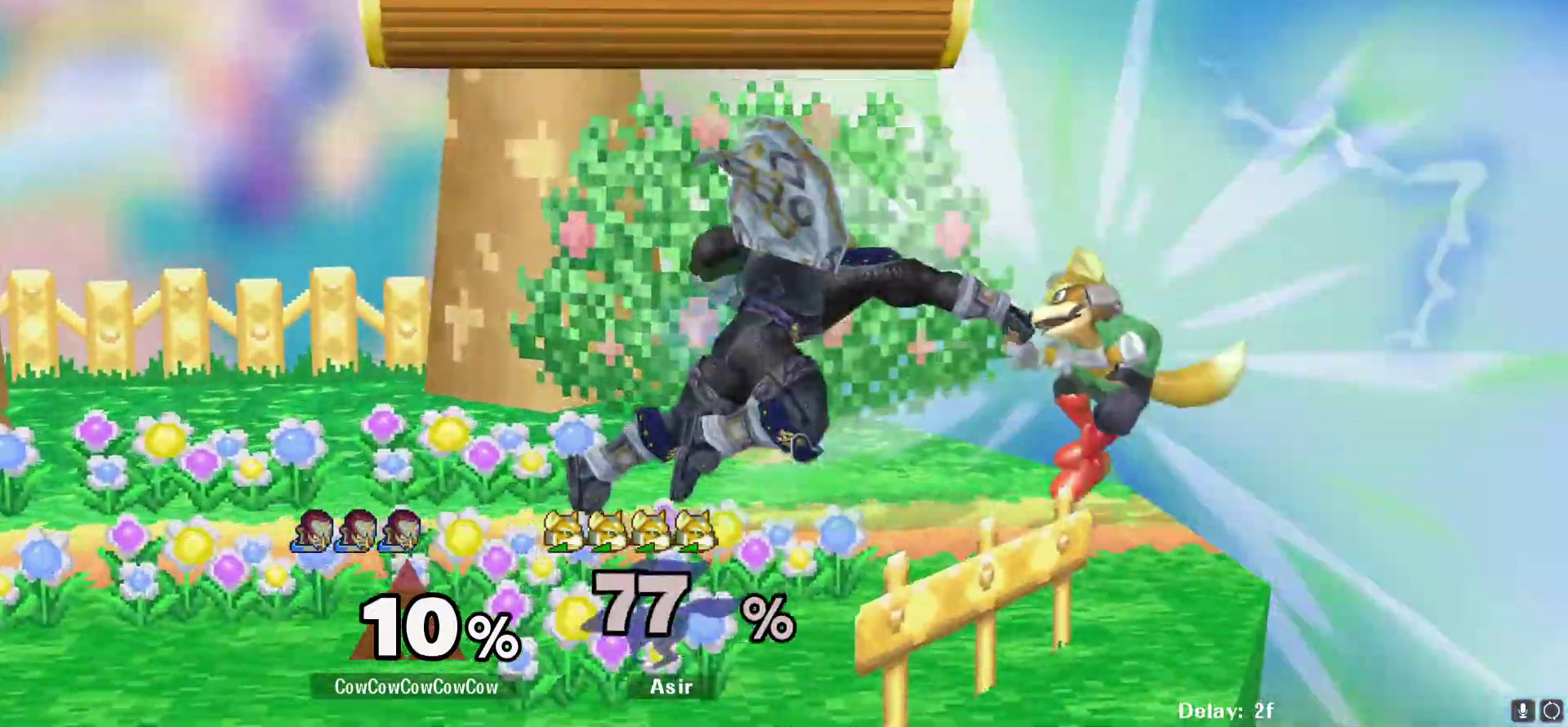
{"buttons": ["DPAD_LEFT"], "events": [[50, "DPAD_DOWN", "up"], [83, "DPAD_RIGHT", "up"], [217, "DPAD_RIGHT", "down"], [317, "DPAD_RIGHT", "up"], [417, "DPAD_LEFT", "down"]]}
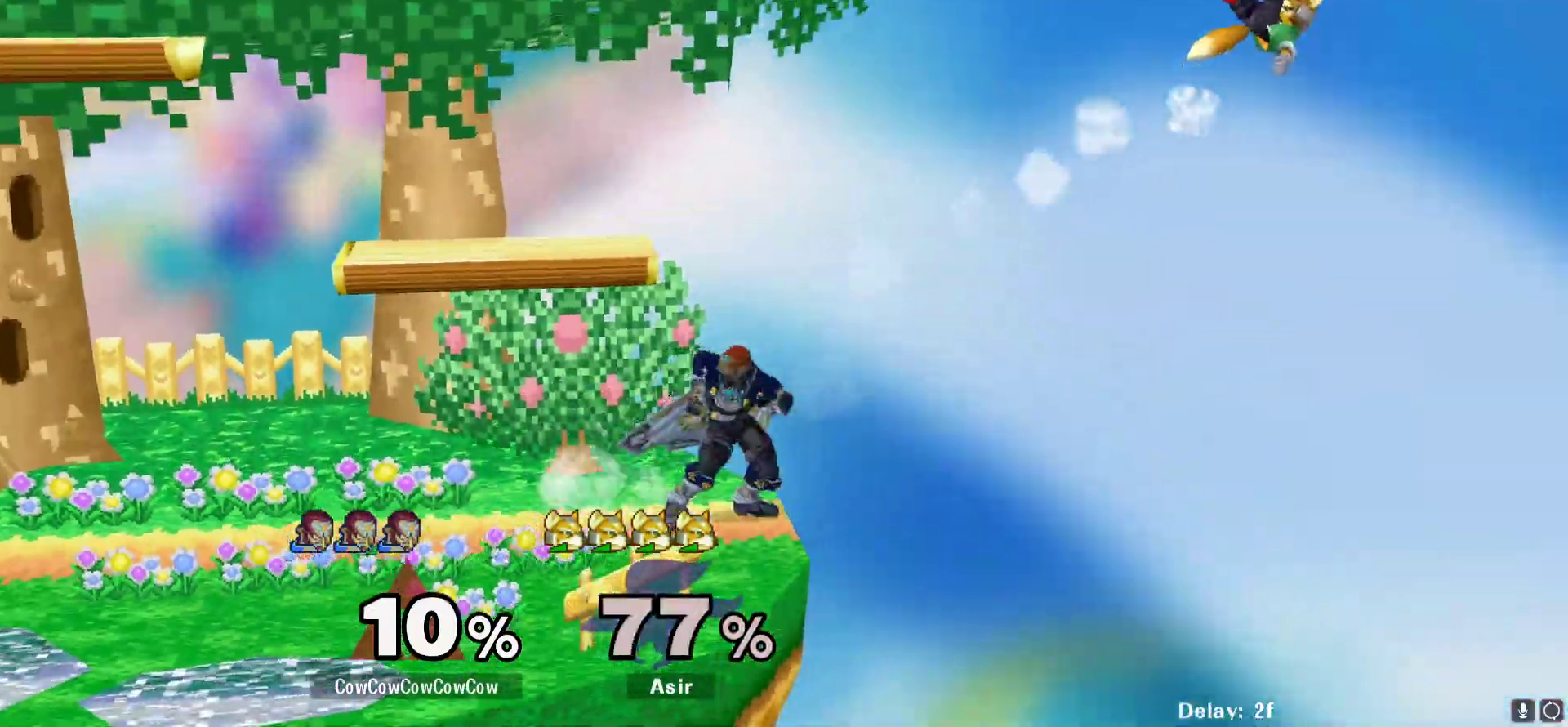
{"buttons": ["DPAD_RIGHT"], "events": [[17, "DPAD_DOWN", "down"], [17, "DPAD_RIGHT", "down"], [17, "Y", "down"], [50, "R1", "down"], [83, "DPAD_LEFT", "up"], [117, "DPAD_DOWN", "up"], [167, "R1", "up"], [167, "Y", "up"], [183, "DPAD_RIGHT", "up"], [500, "DPAD_RIGHT", "down"]]}